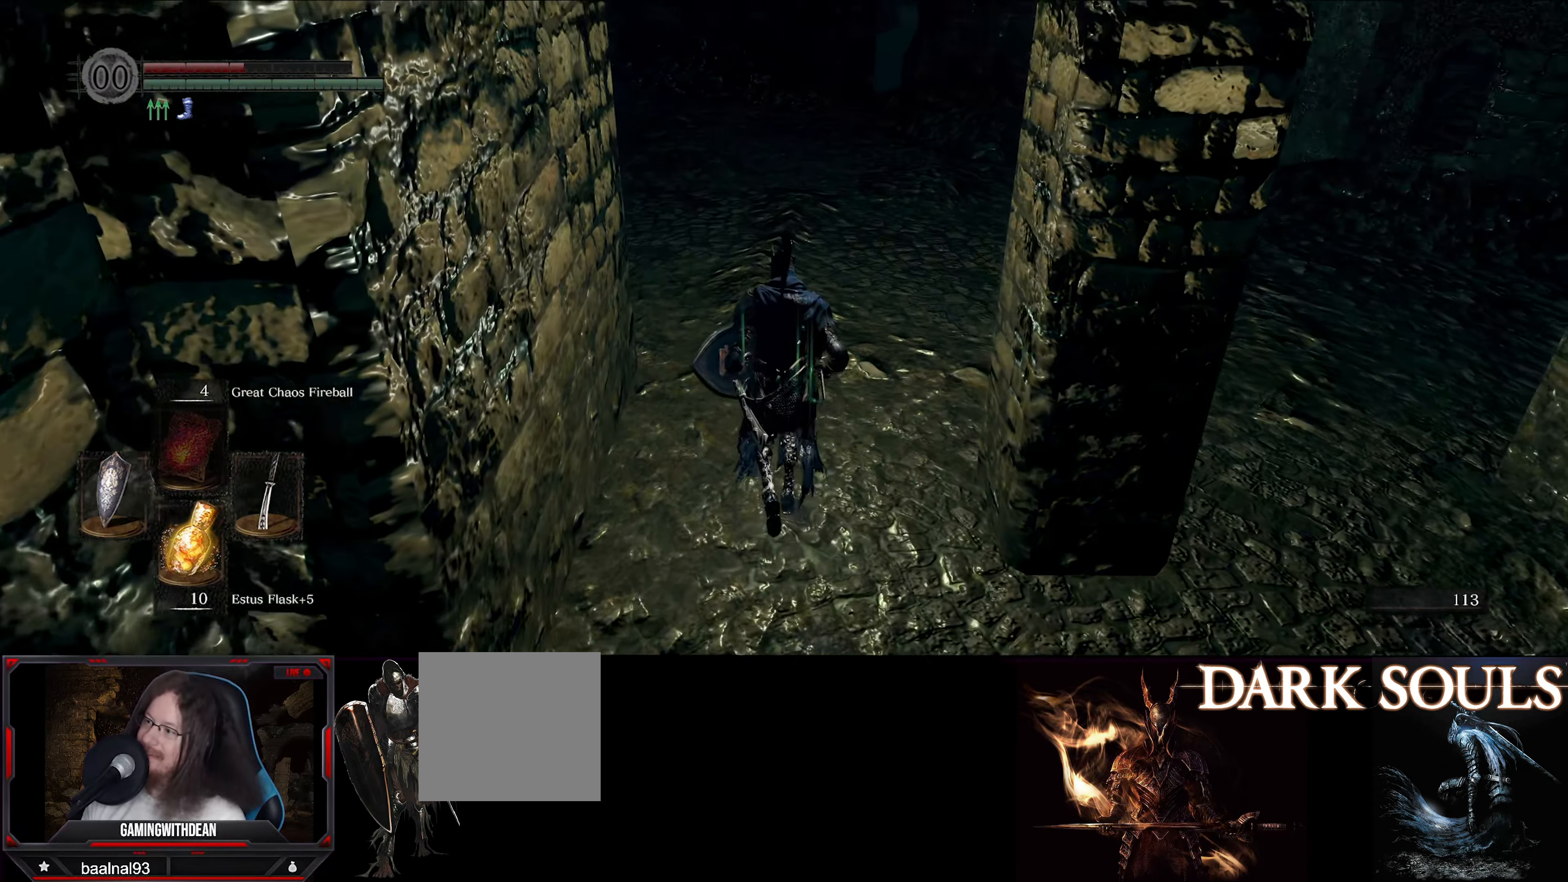
Gameplay with a controller (Xbox layout); each line is a JSON object with the inputs held at the frame after it. "events" lists button and stick changes between this image and that frame as [ms after this image, input, new state], when the widget could be followed in between. Not read: L3 R3.
{"buttons": ["B"], "left_stick": "up", "right_stick": "center", "events": [[200, "right_stick", "center"]]}
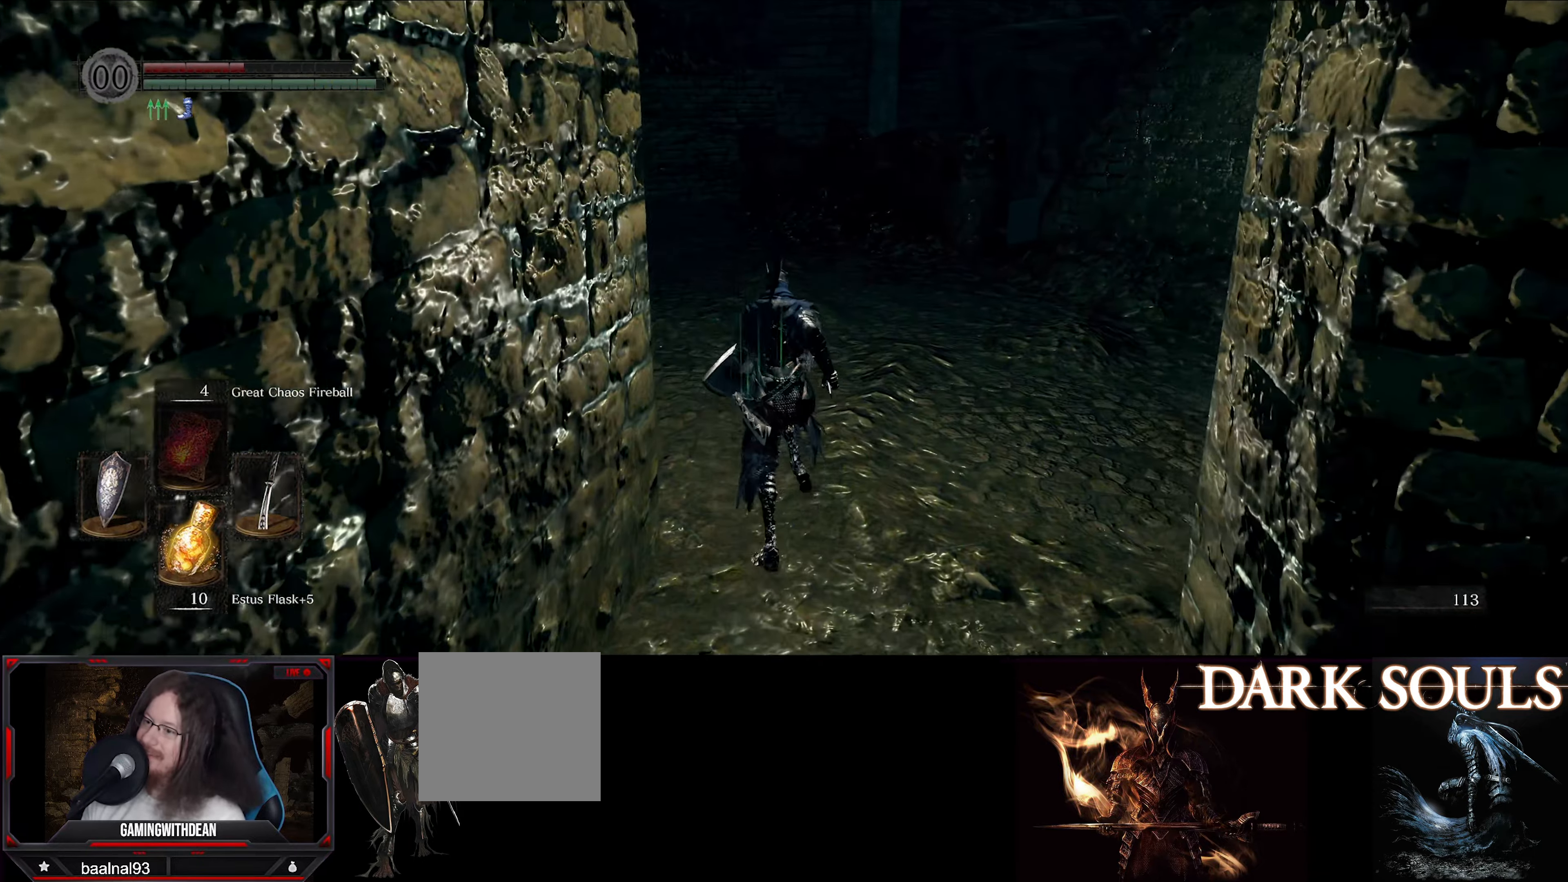
{"buttons": ["B"], "left_stick": "up", "right_stick": "center", "events": [[116, "right_stick", "left"], [366, "right_stick", "center"]]}
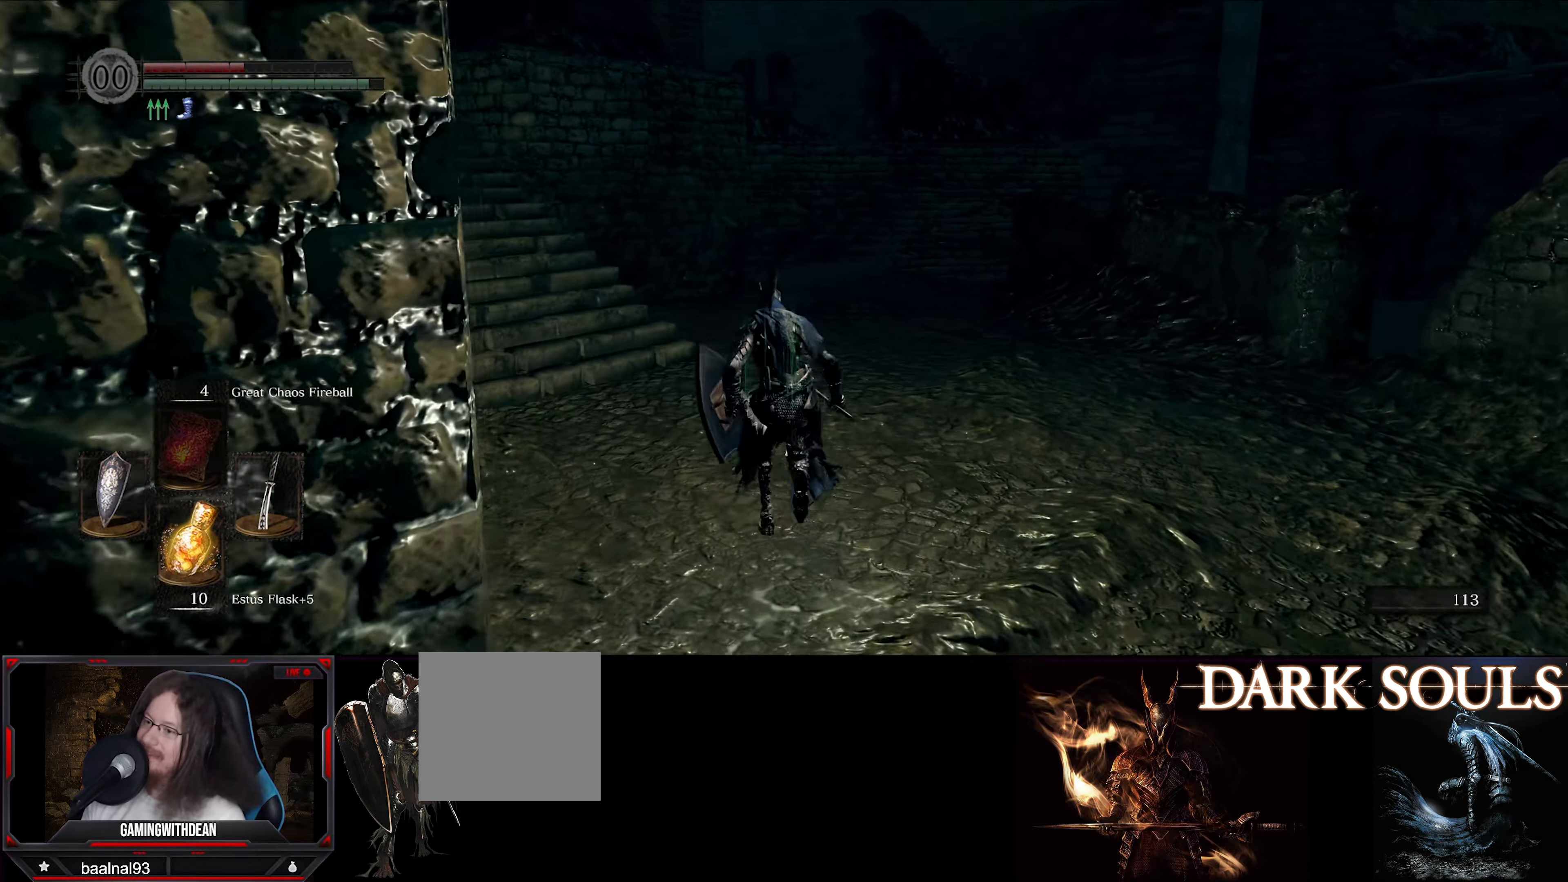
{"buttons": ["B"], "left_stick": "up", "right_stick": "left", "events": [[150, "right_stick", "left"]]}
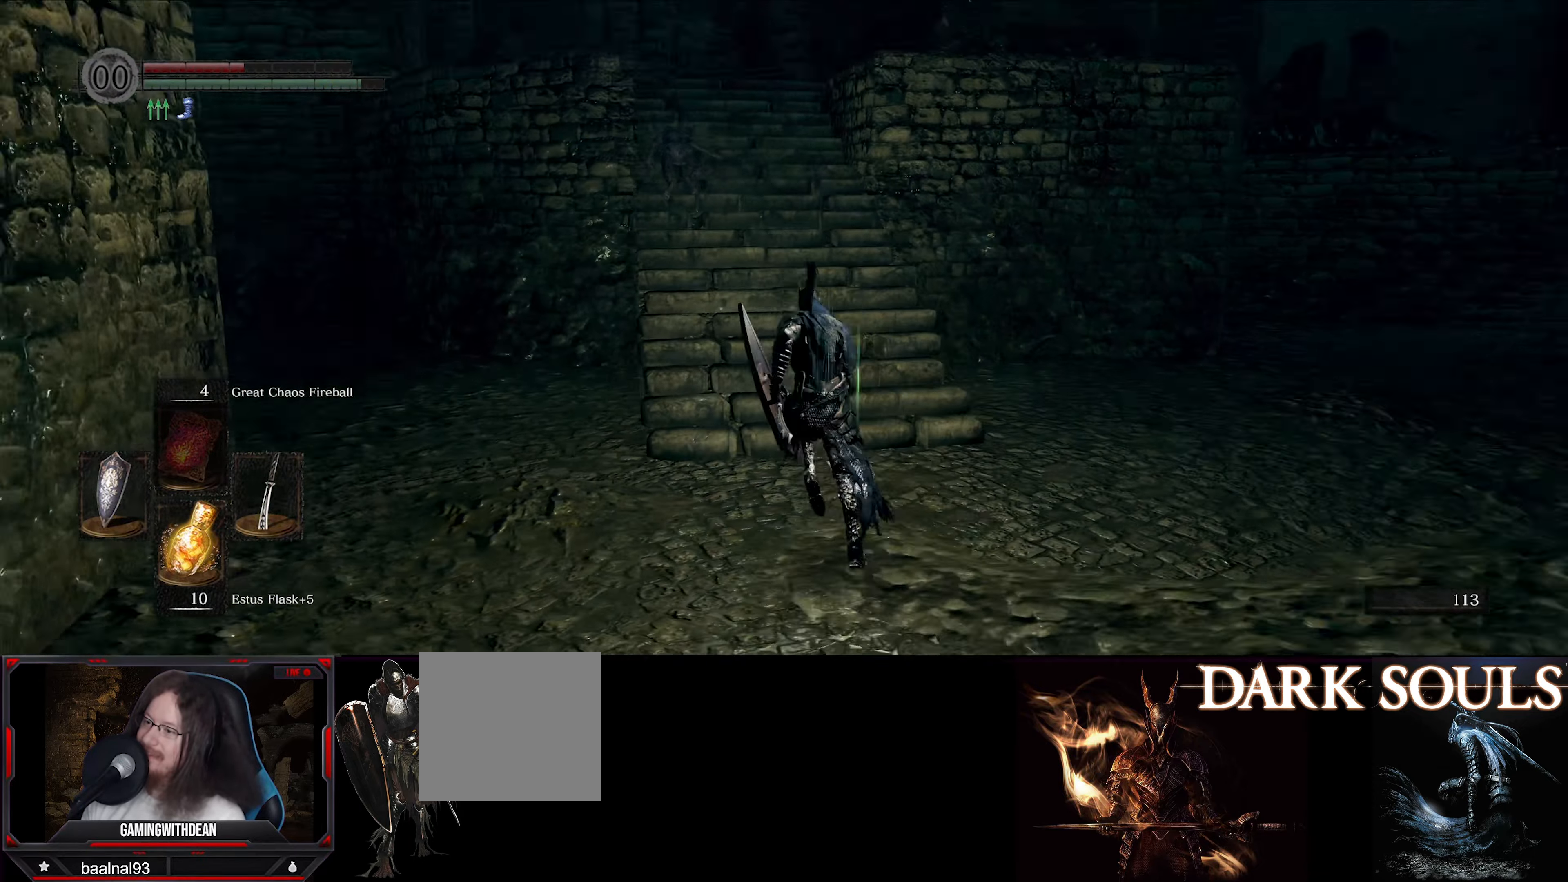
{"buttons": ["B"], "left_stick": "up", "right_stick": "center", "events": [[33, "right_stick", "center"]]}
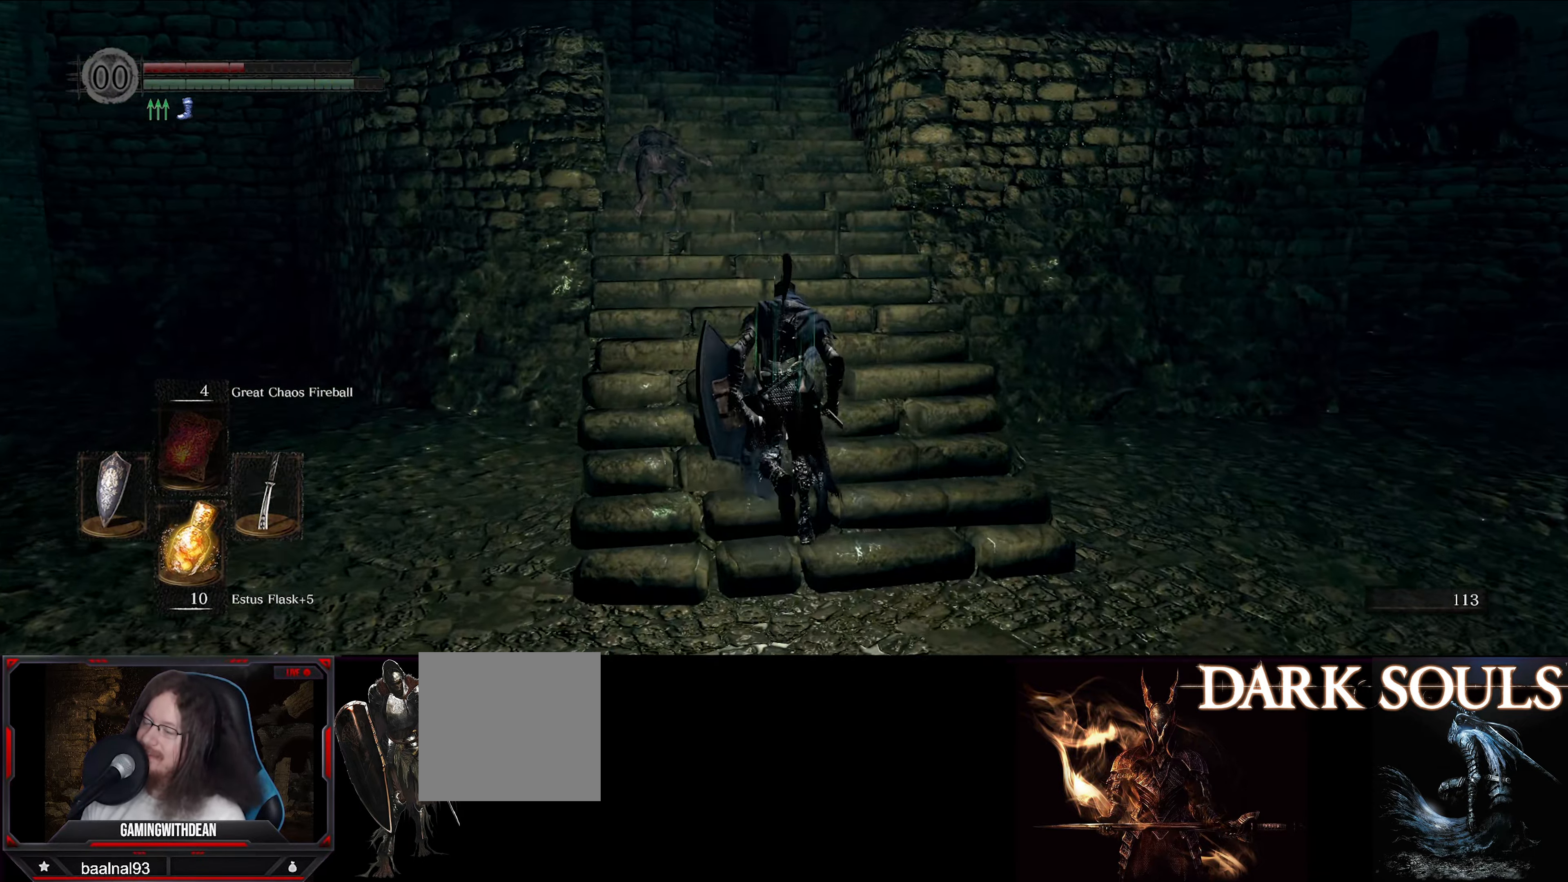
{"buttons": ["B"], "left_stick": "up", "right_stick": "center", "events": []}
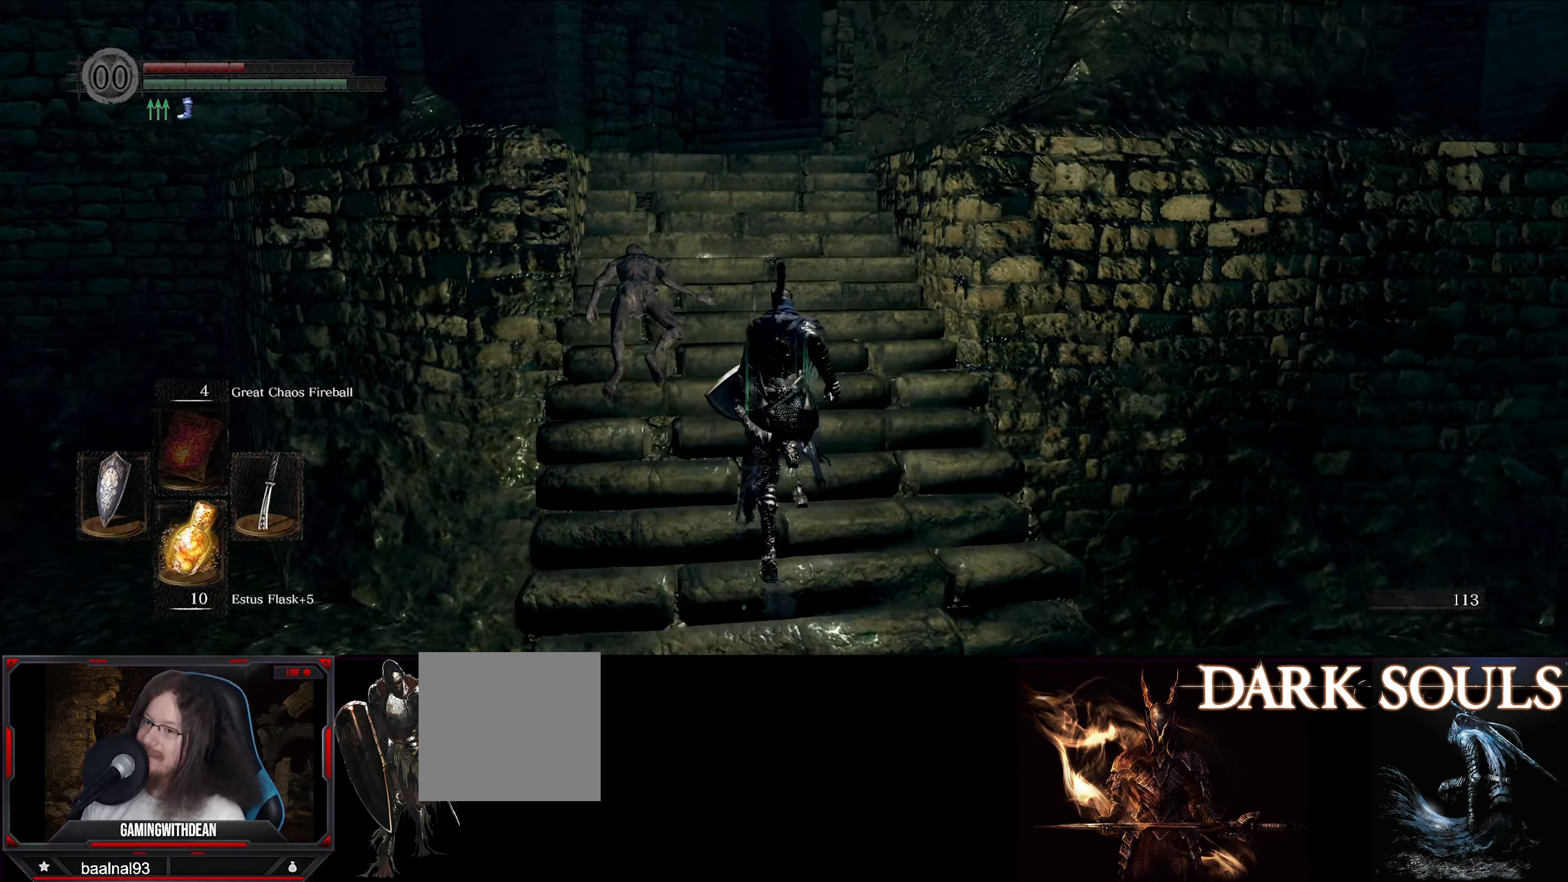
{"buttons": ["B"], "left_stick": "up", "right_stick": "center", "events": []}
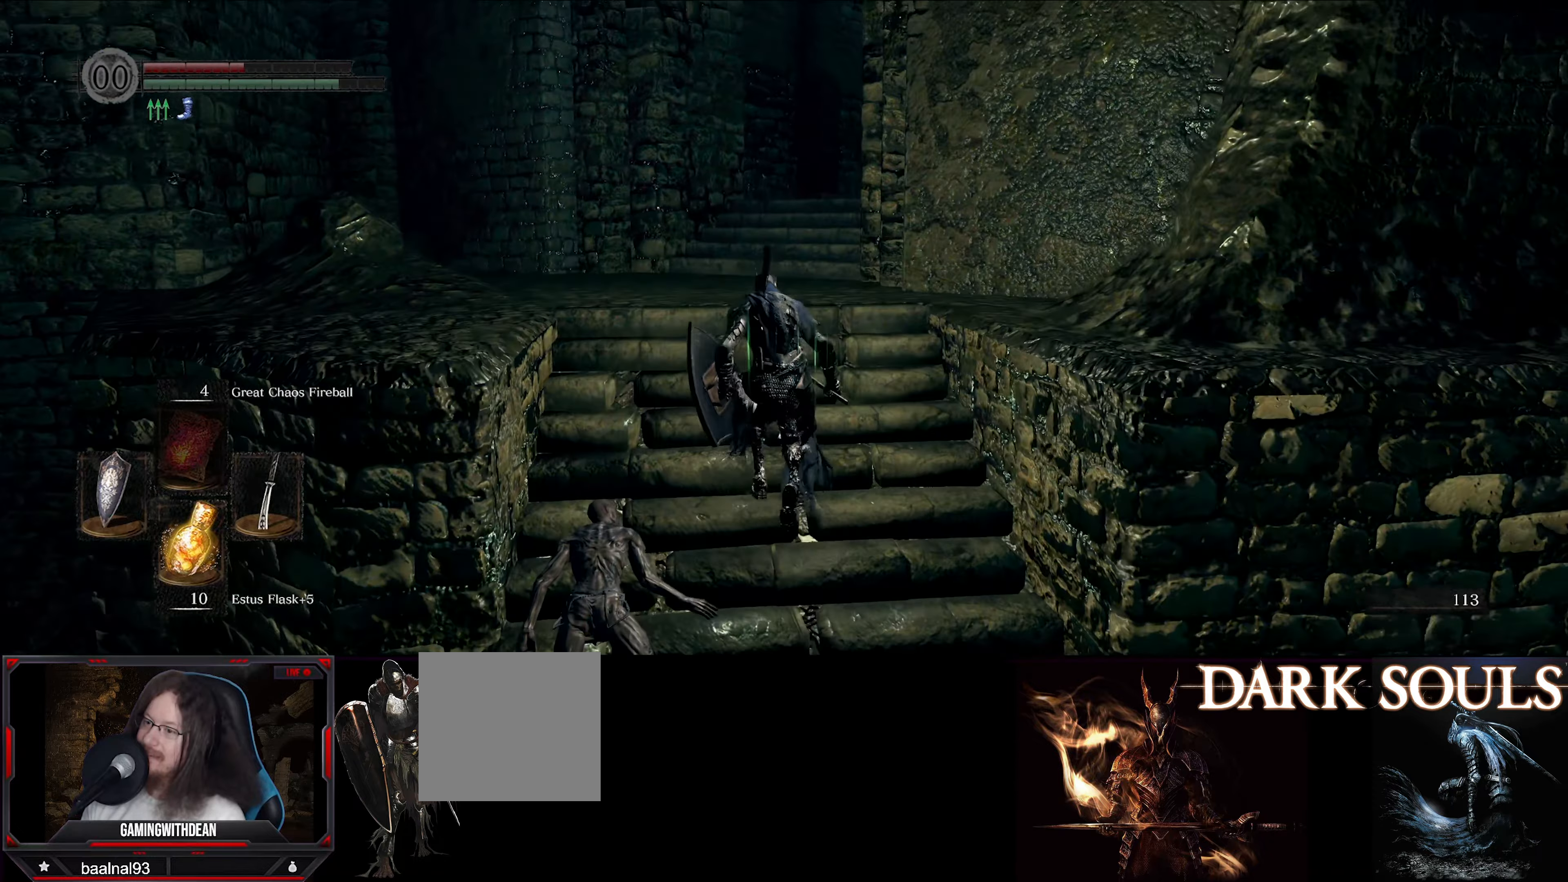
{"buttons": ["B"], "left_stick": "up", "right_stick": "center", "events": []}
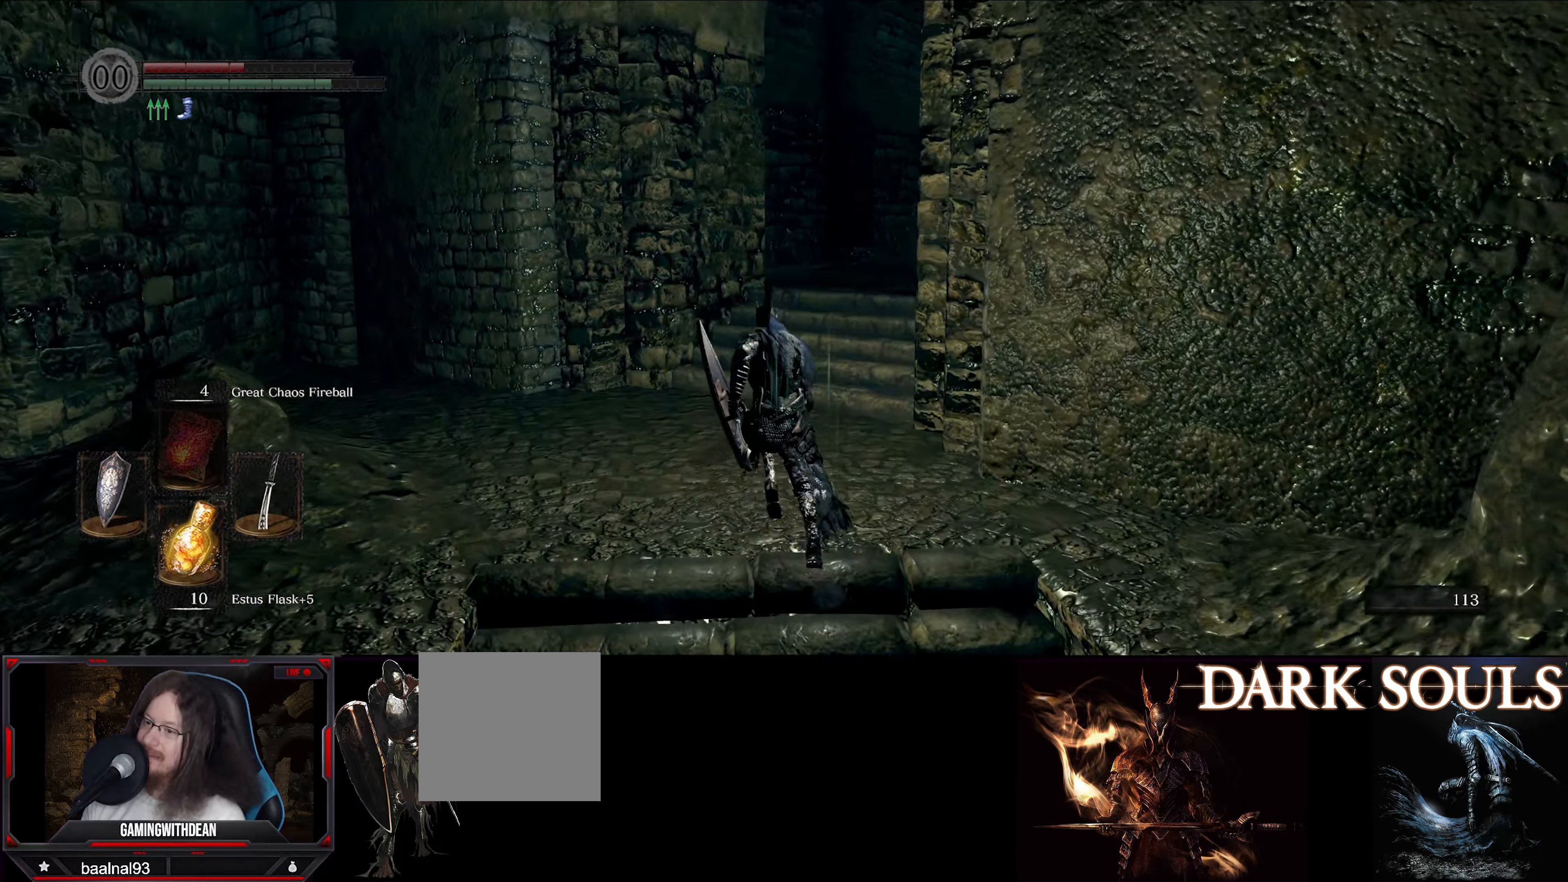
{"buttons": ["B"], "left_stick": "up", "right_stick": "center", "events": [[133, "right_stick", "down-right"], [317, "right_stick", "center"]]}
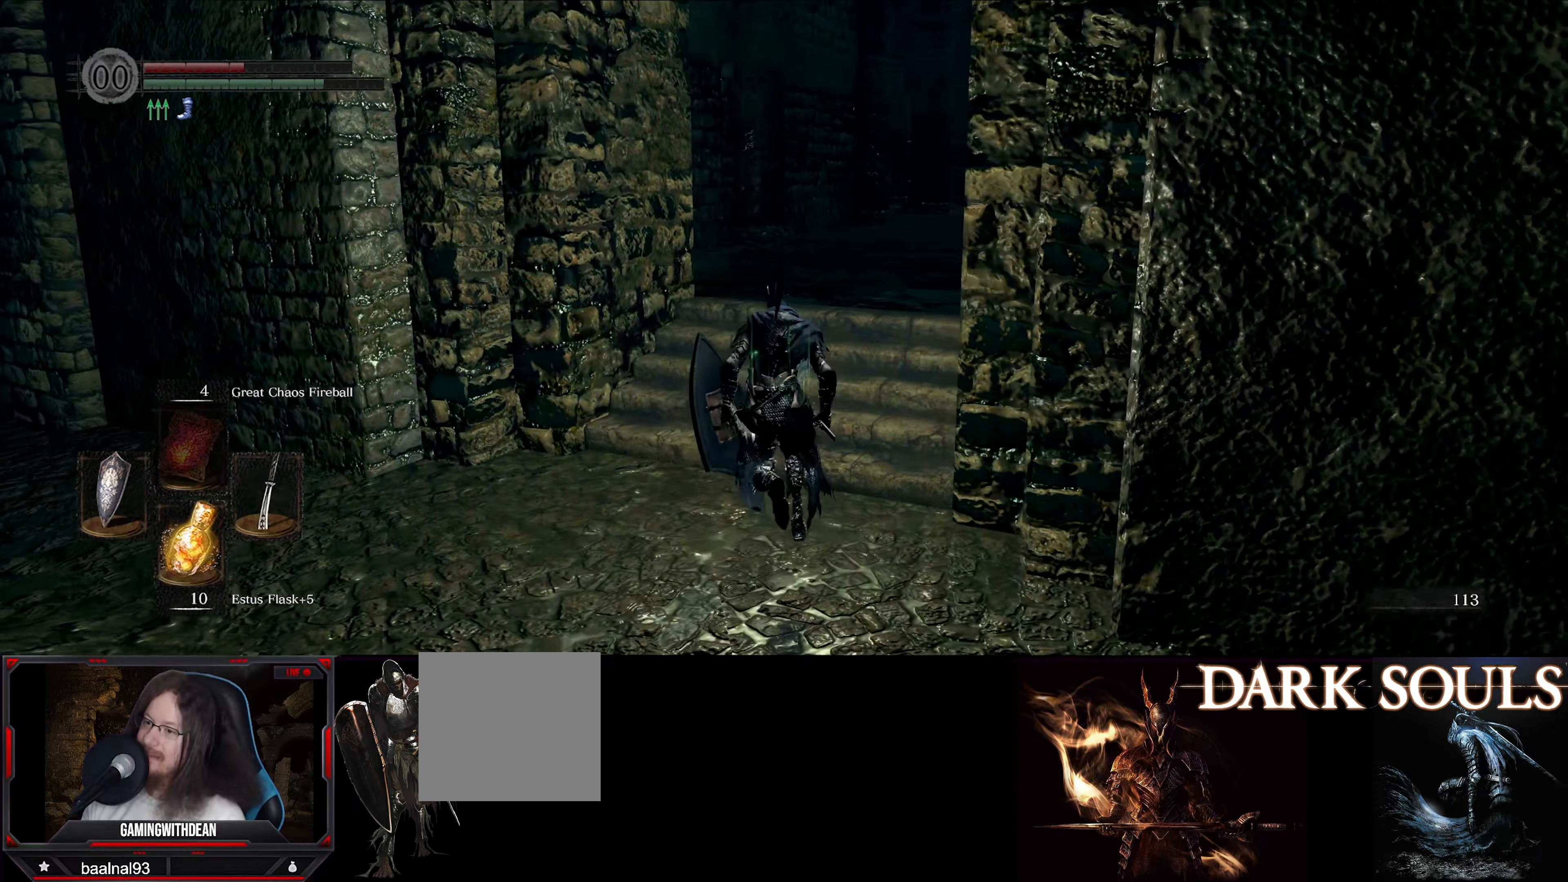
{"buttons": ["B"], "left_stick": "up", "right_stick": "center", "events": [[167, "right_stick", "down-right"], [417, "right_stick", "center"]]}
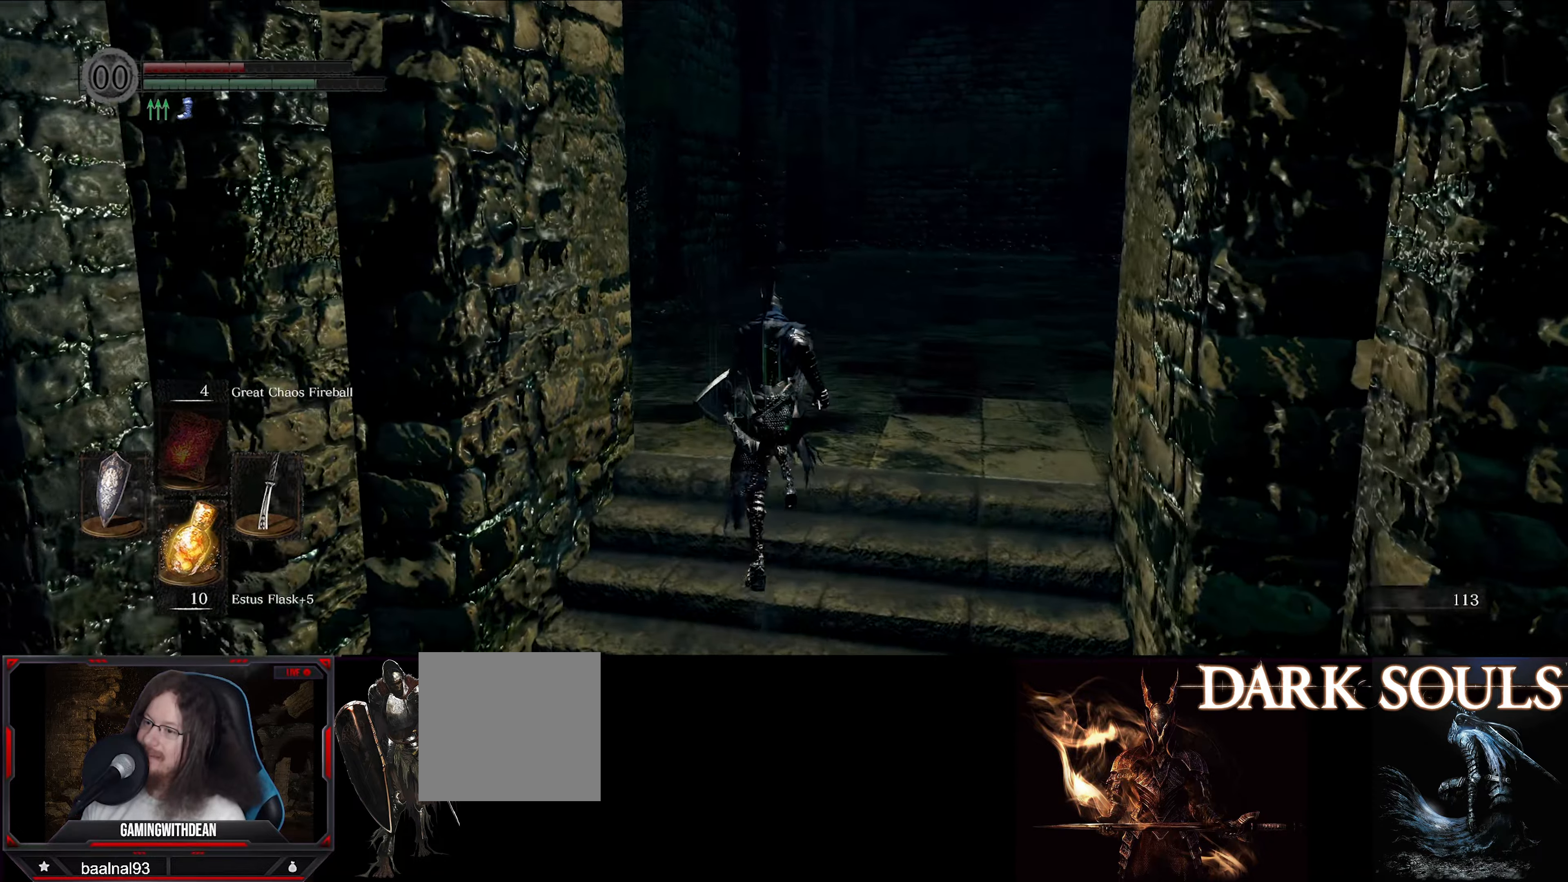
{"buttons": ["B"], "left_stick": "up", "right_stick": "center", "events": []}
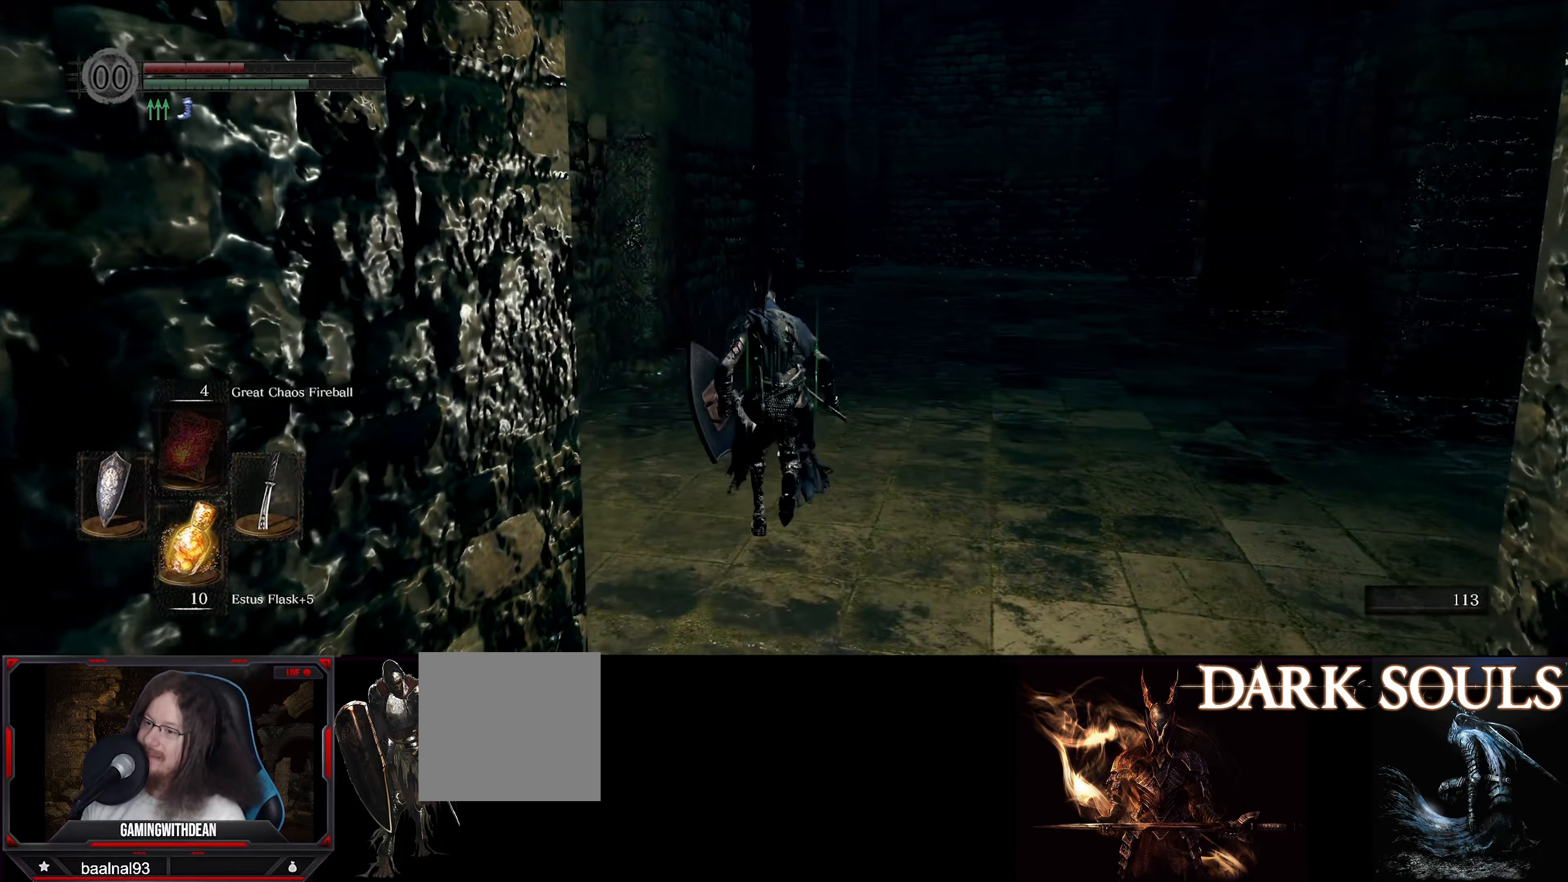
{"buttons": ["B"], "left_stick": "up", "right_stick": "center", "events": []}
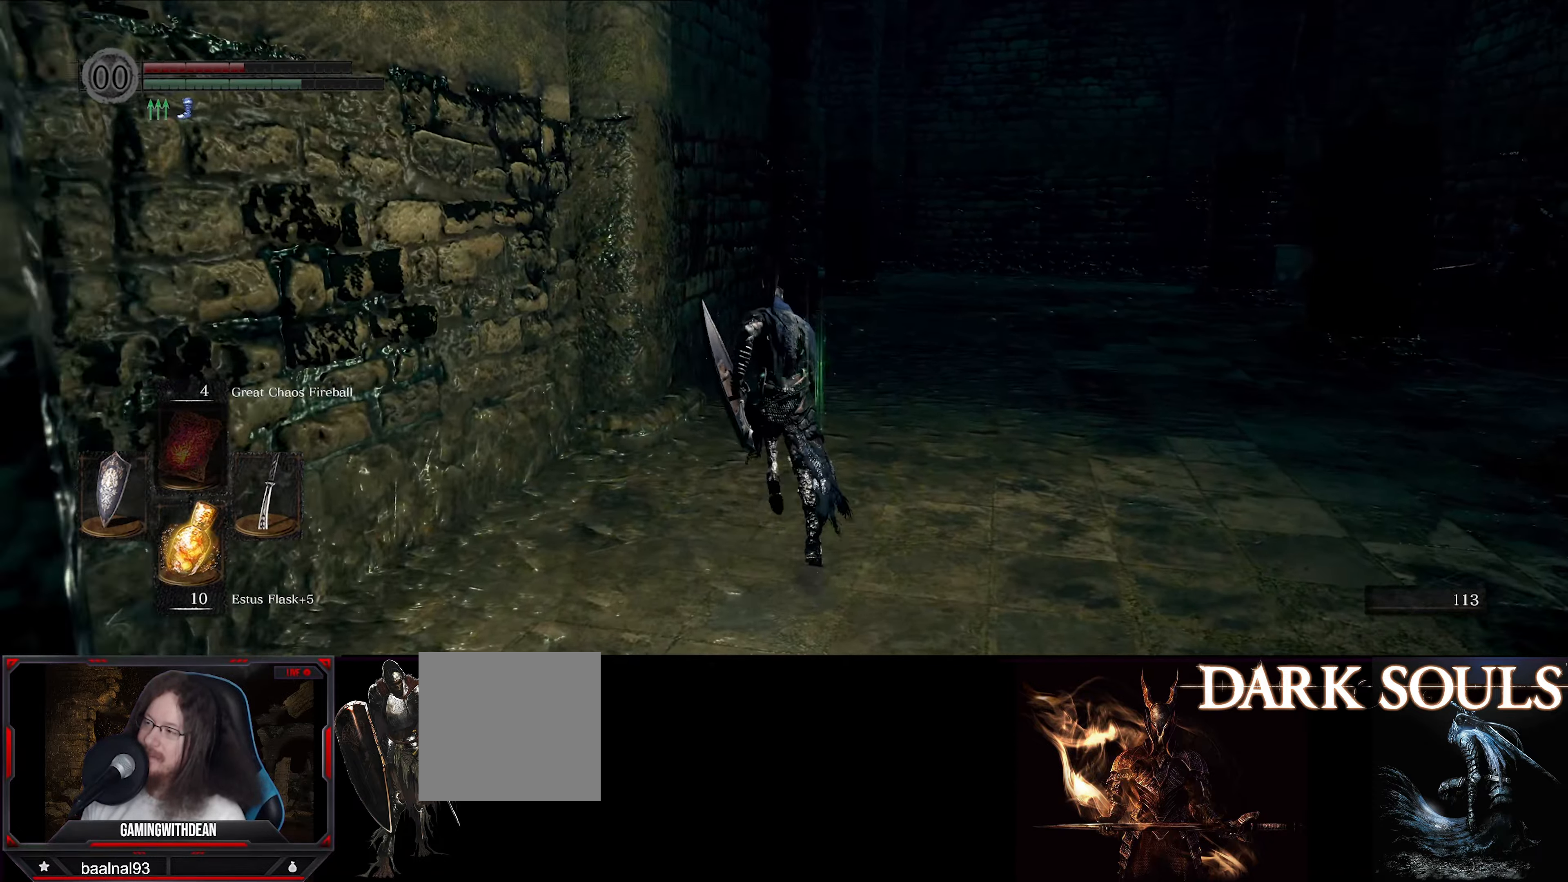
{"buttons": ["B"], "left_stick": "up", "right_stick": "center", "events": []}
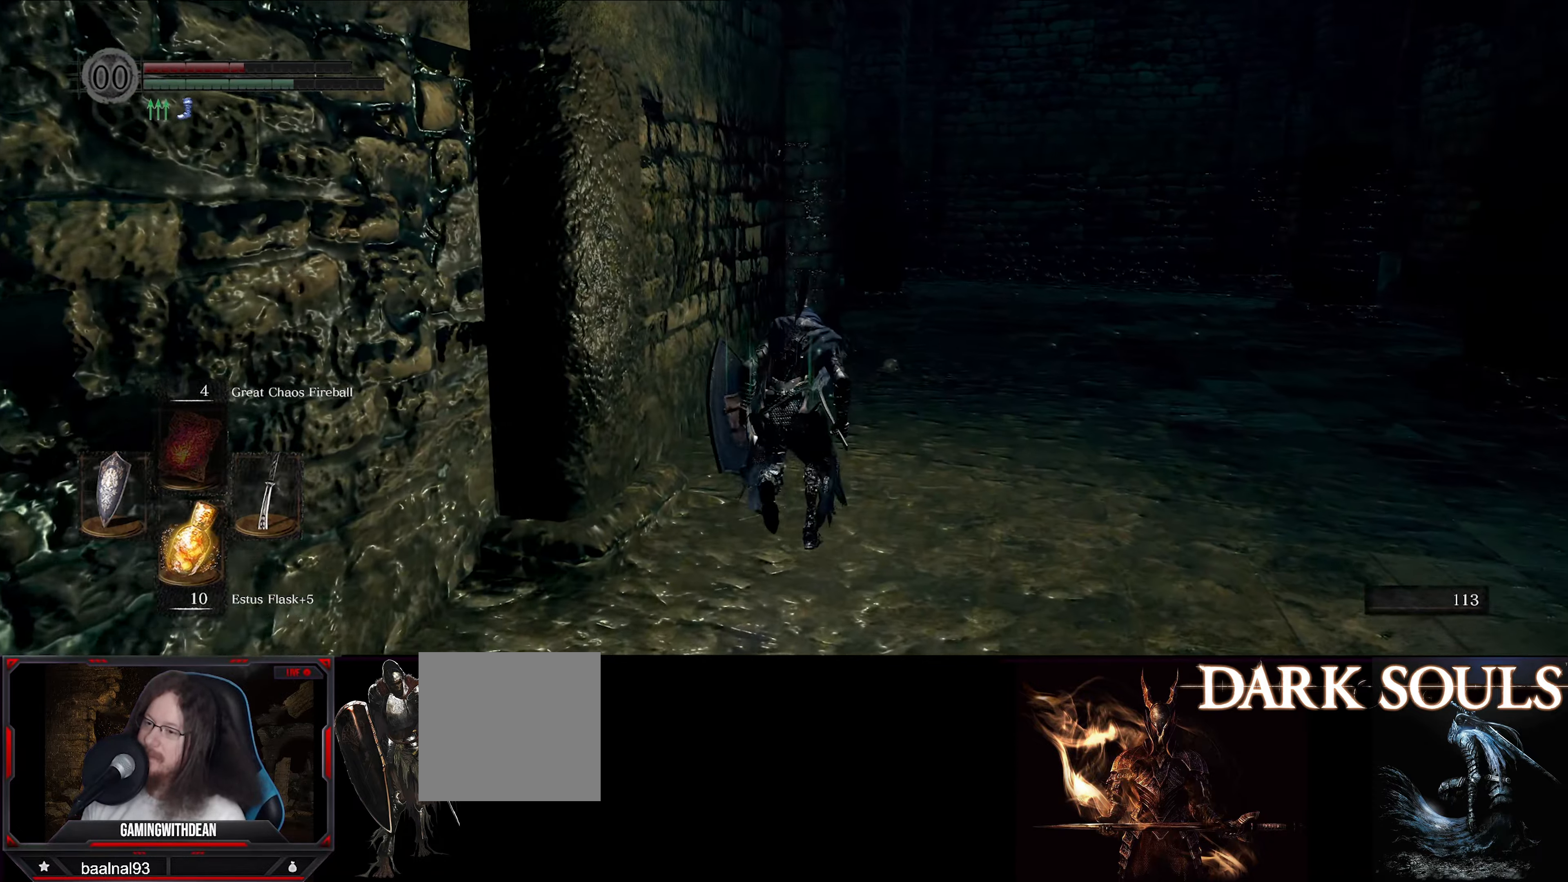
{"buttons": ["B"], "left_stick": "up", "right_stick": "left", "events": [[350, "right_stick", "left"]]}
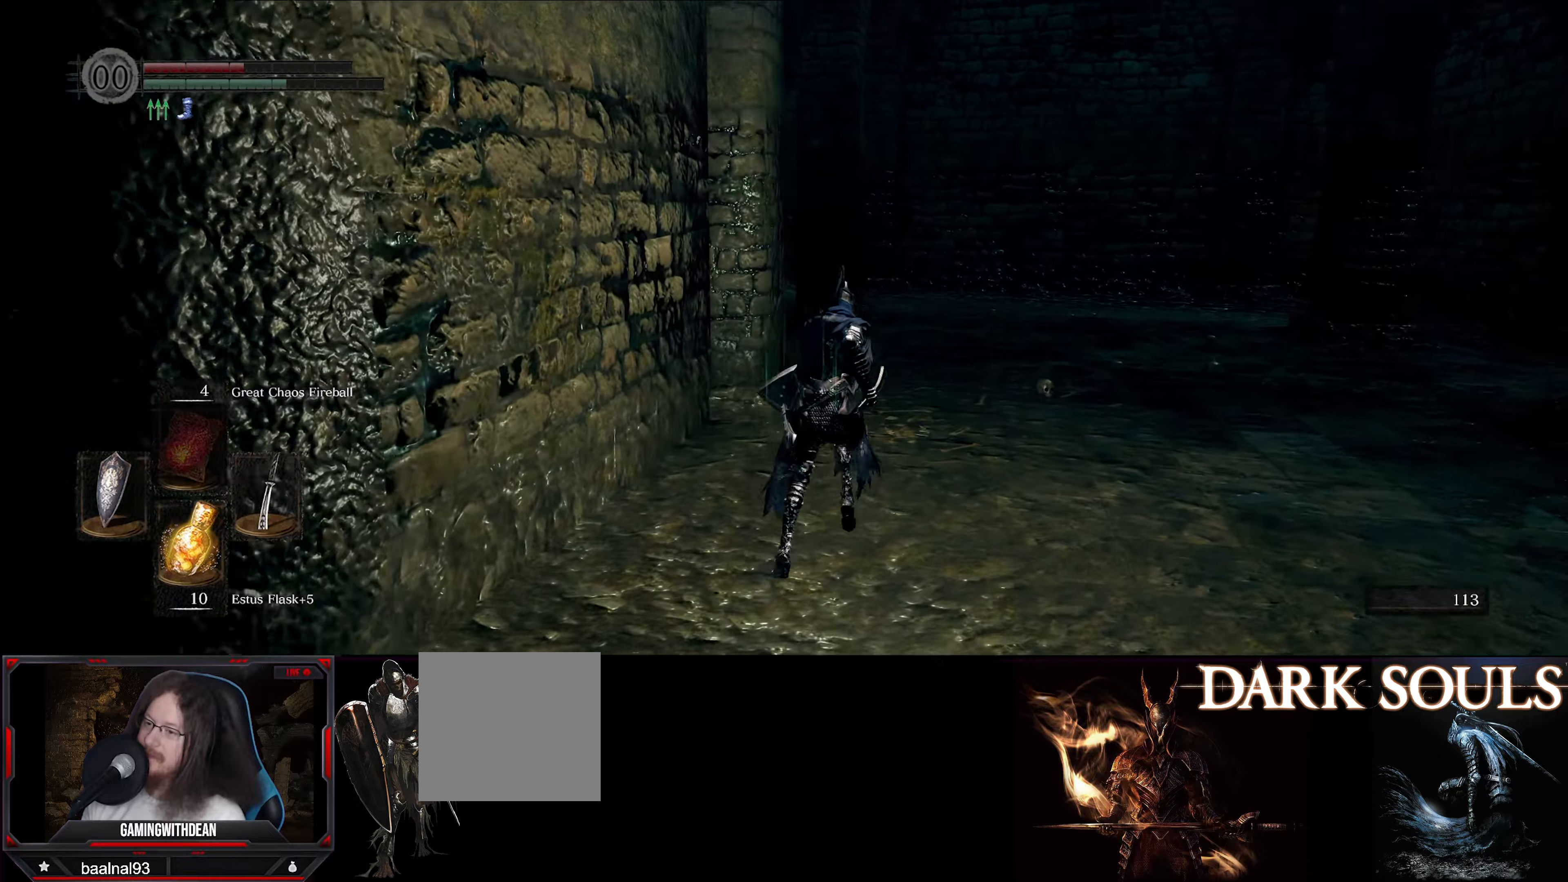
{"buttons": ["B"], "left_stick": "up", "right_stick": "left", "events": []}
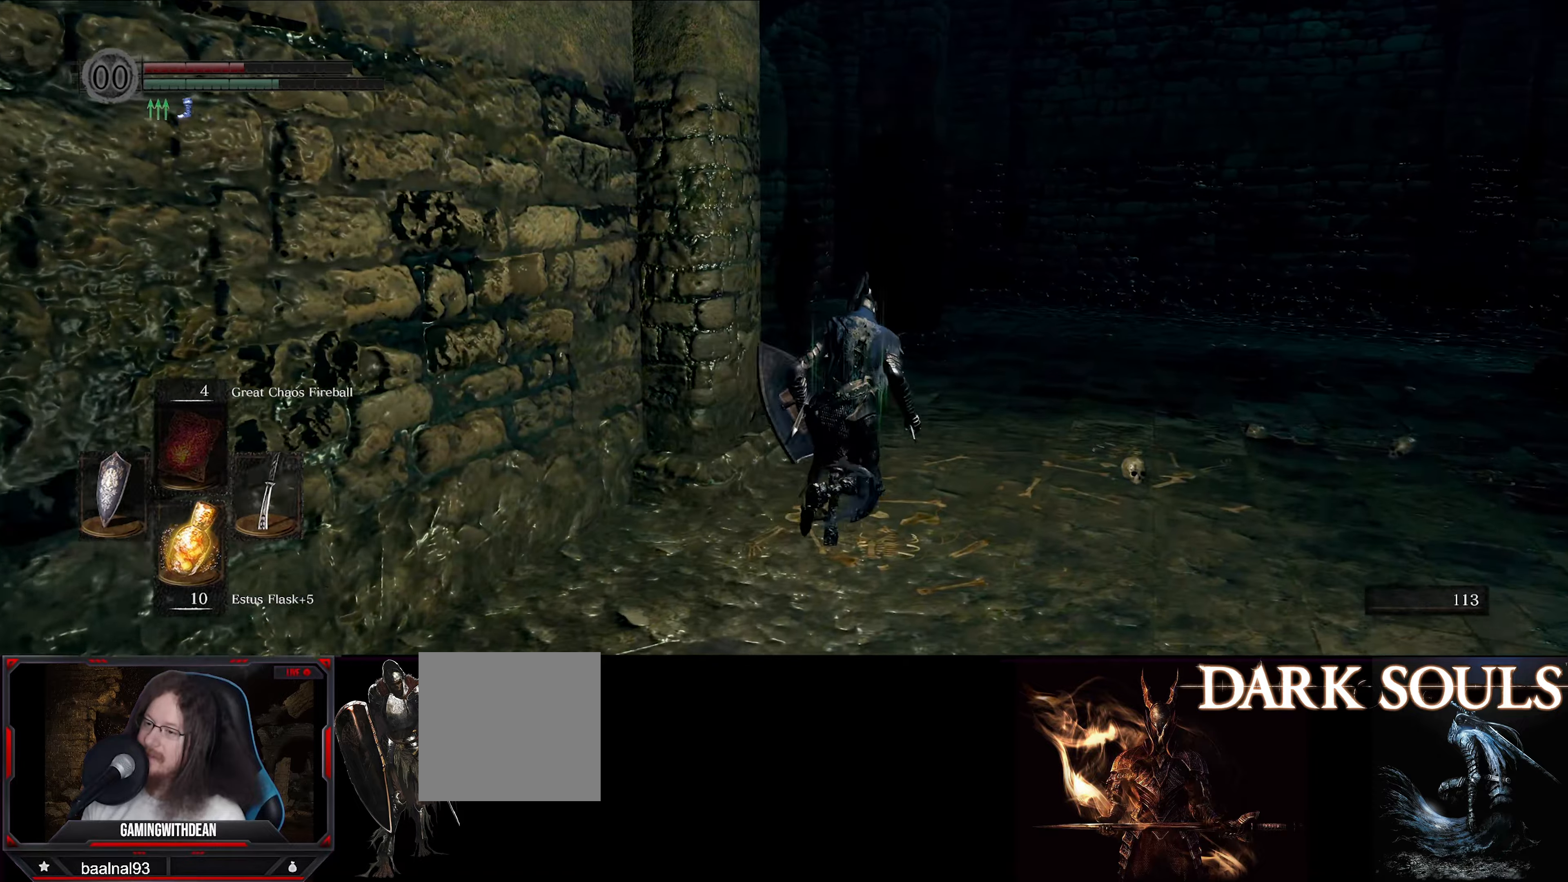
{"buttons": ["L1"], "left_stick": "up", "right_stick": "center", "events": [[250, "B", "up"], [367, "right_stick", "center"], [384, "L1", "down"]]}
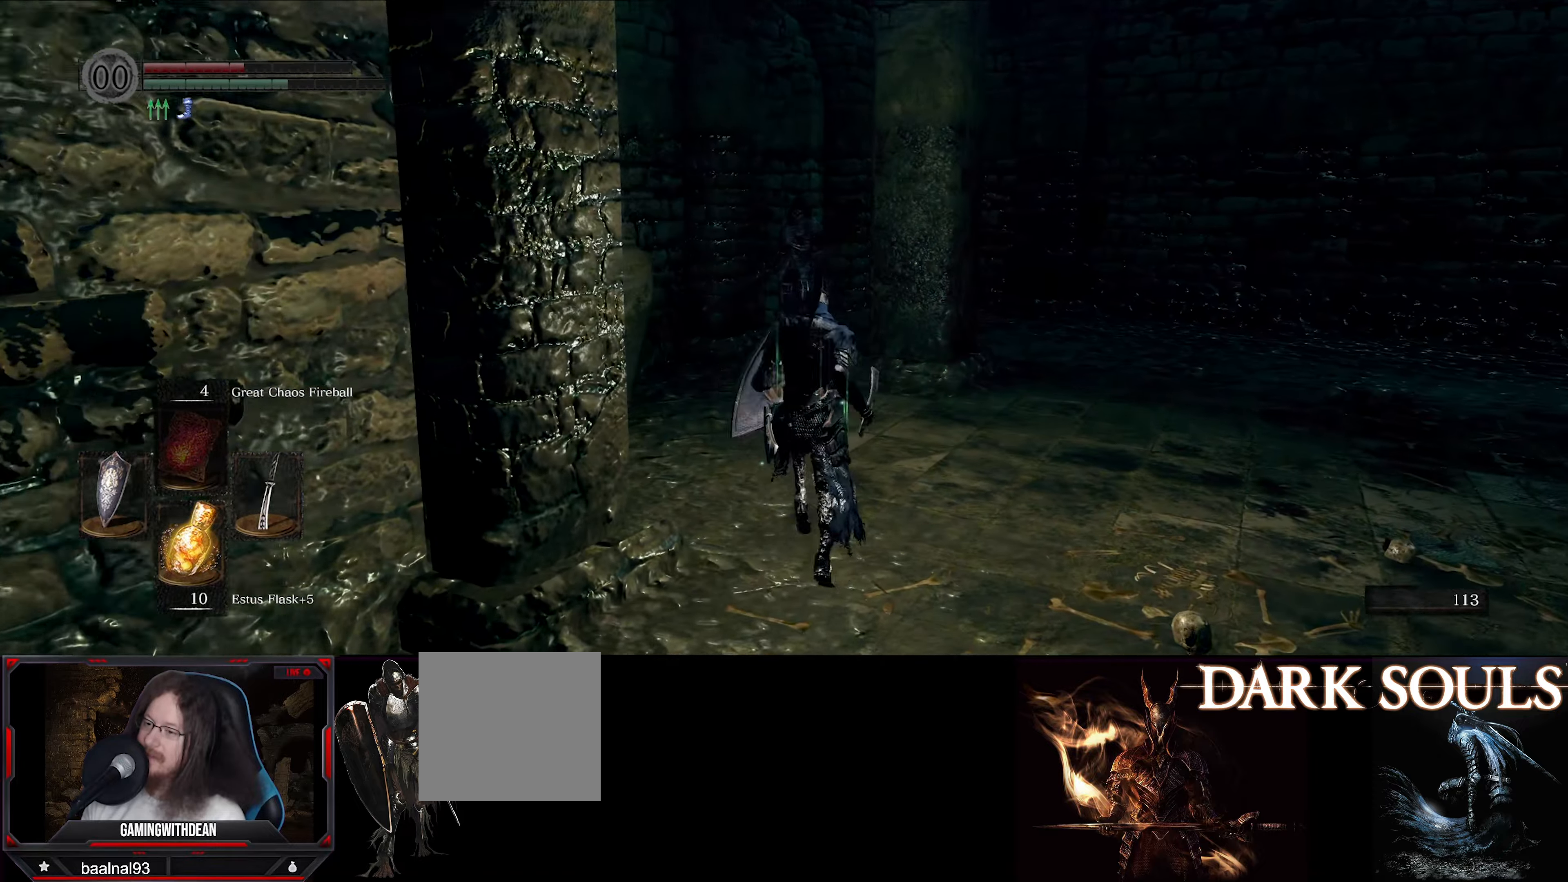
{"buttons": ["L1"], "left_stick": "up", "right_stick": "center", "events": [[117, "right_stick", "up"], [200, "right_stick", "center"]]}
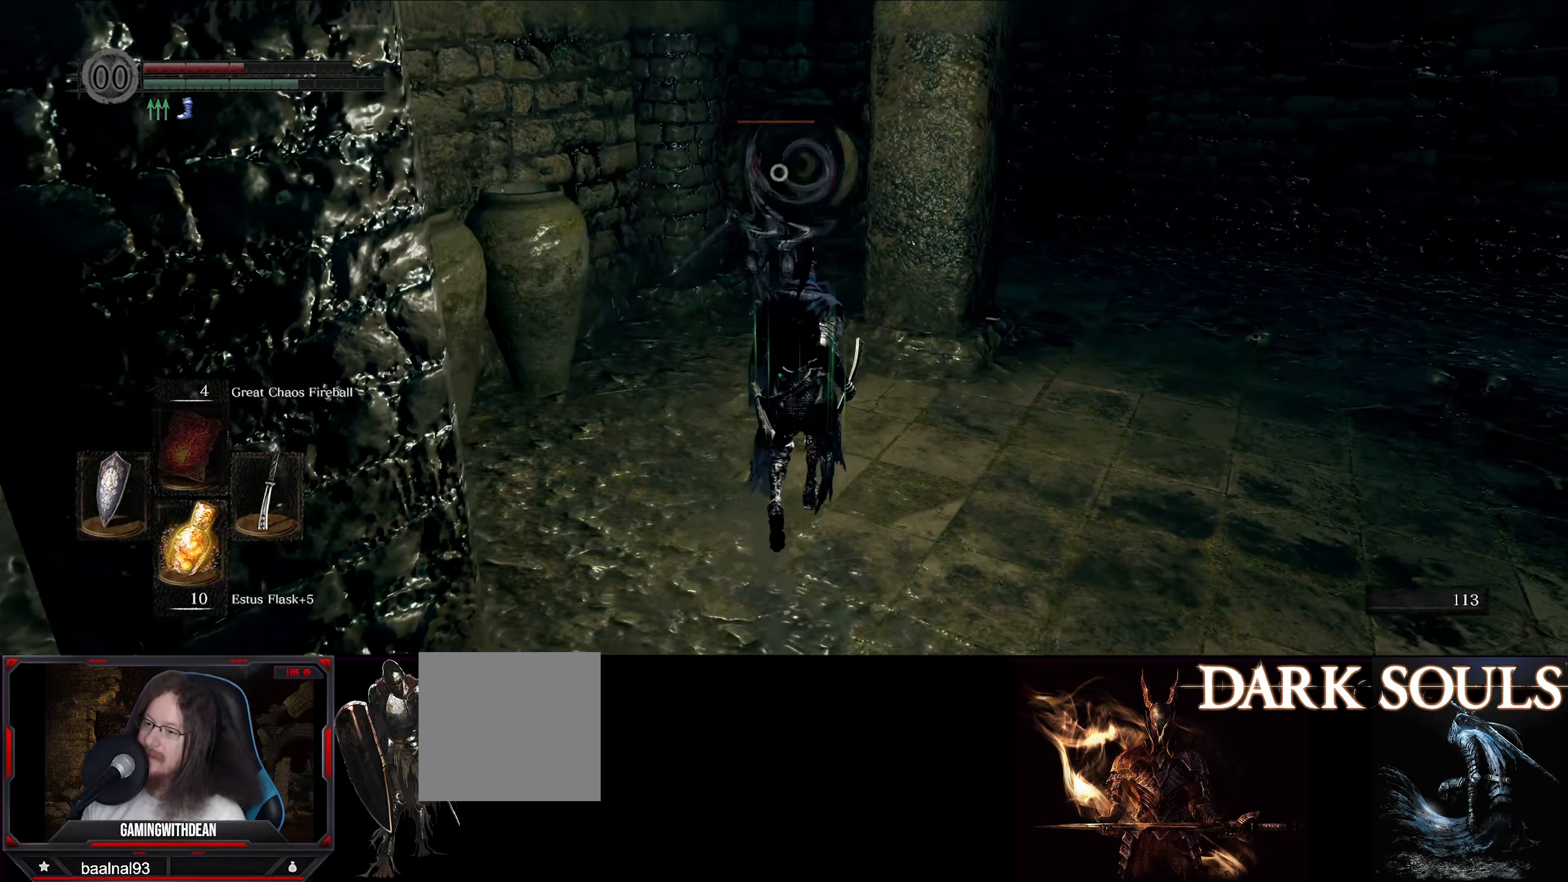
{"buttons": ["L1"], "left_stick": "right", "right_stick": "center", "events": [[200, "left_stick", "up-right"], [384, "left_stick", "right"]]}
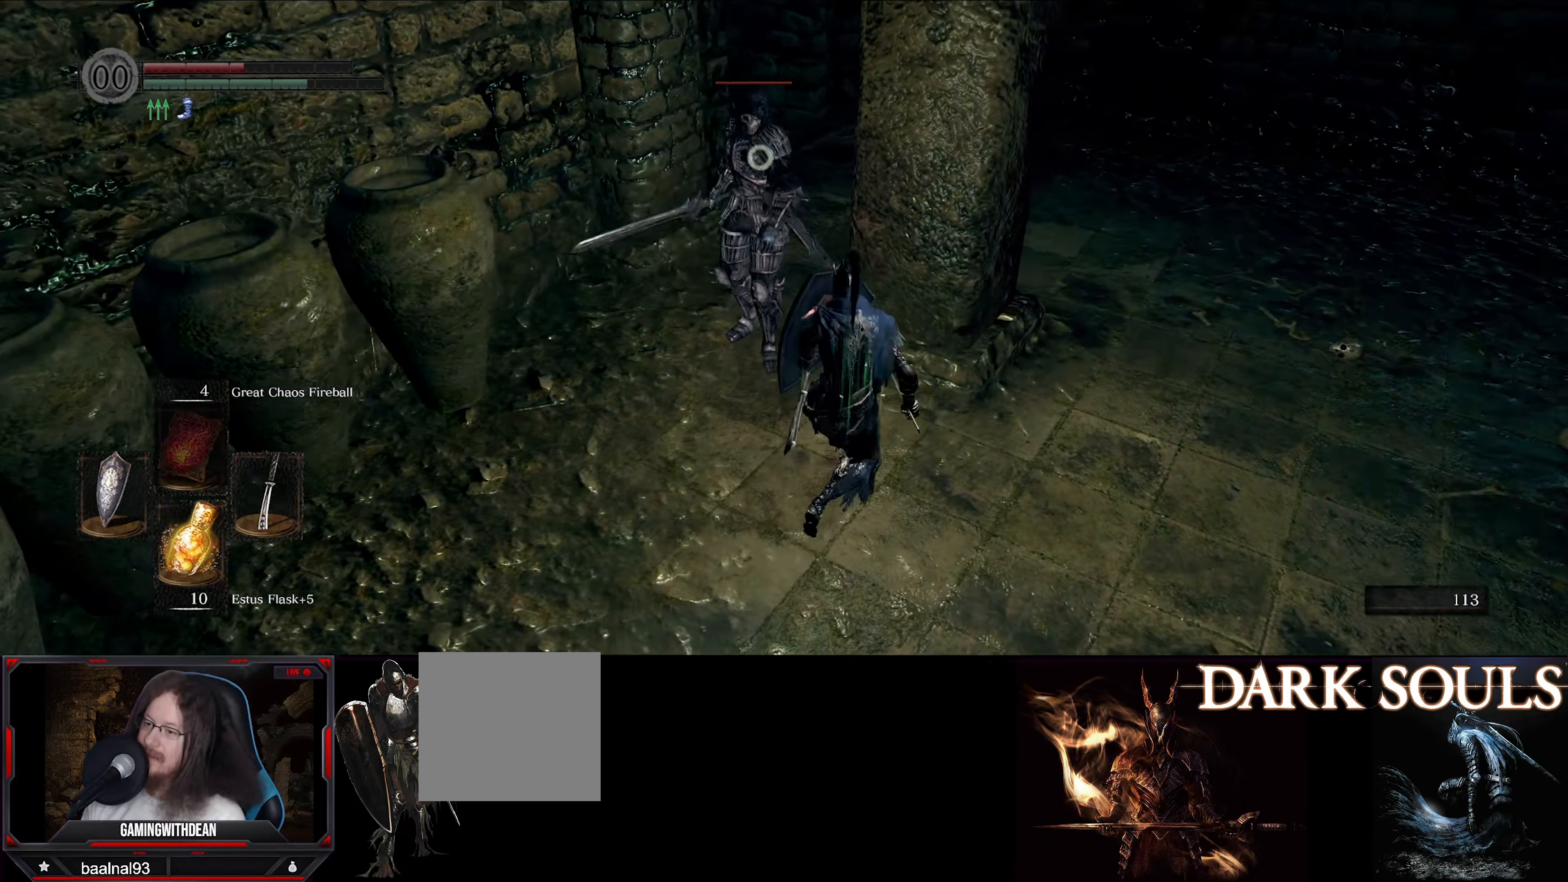
{"buttons": ["L1"], "left_stick": "right", "right_stick": "center", "events": []}
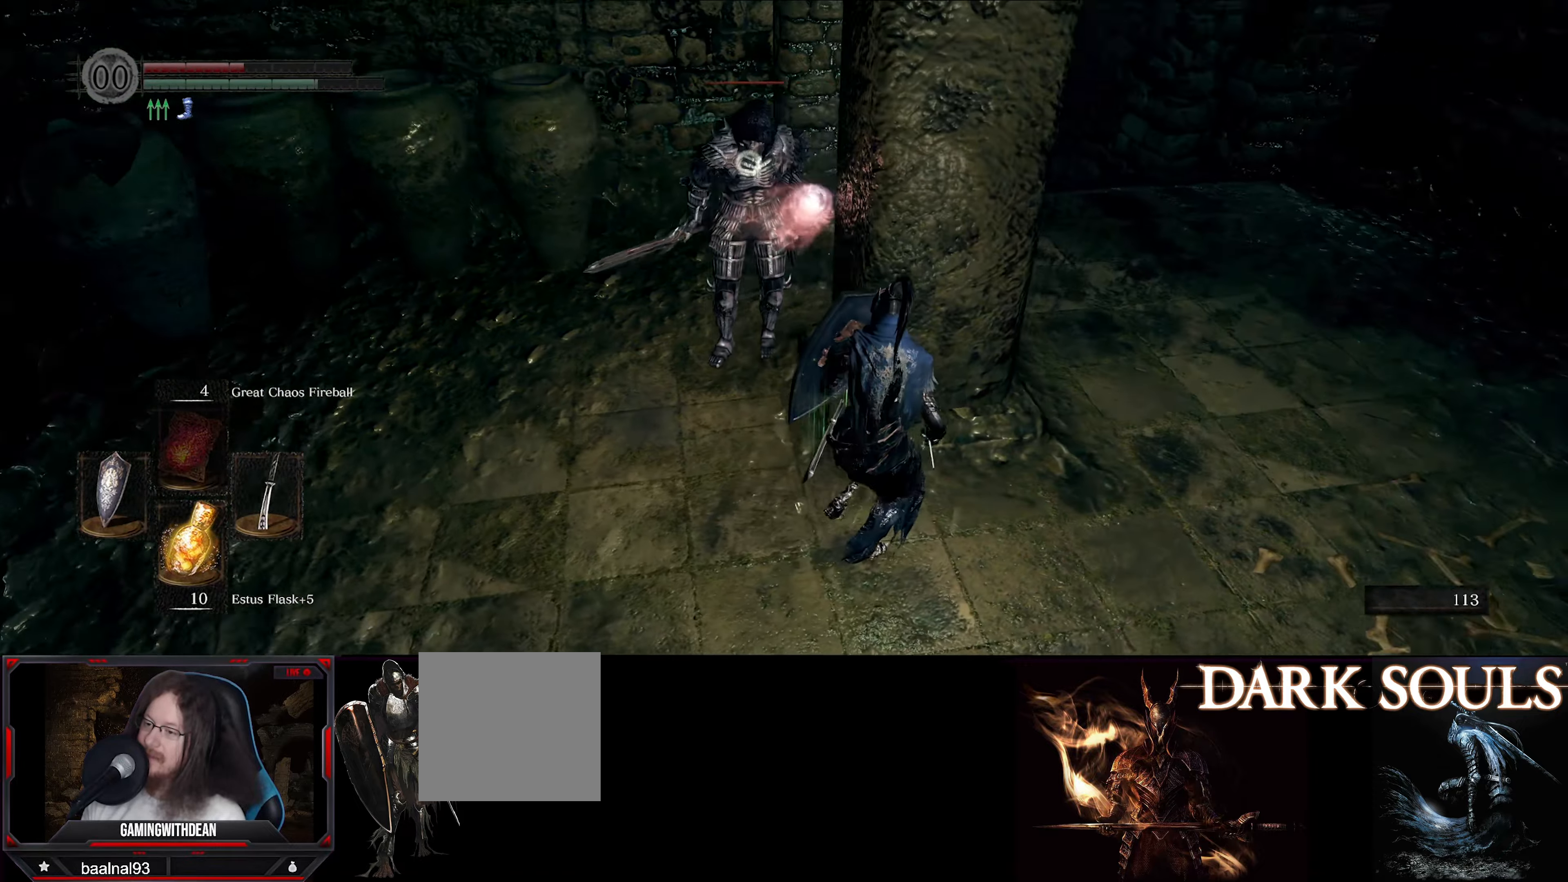
{"buttons": ["L1"], "left_stick": "right", "right_stick": "center", "events": []}
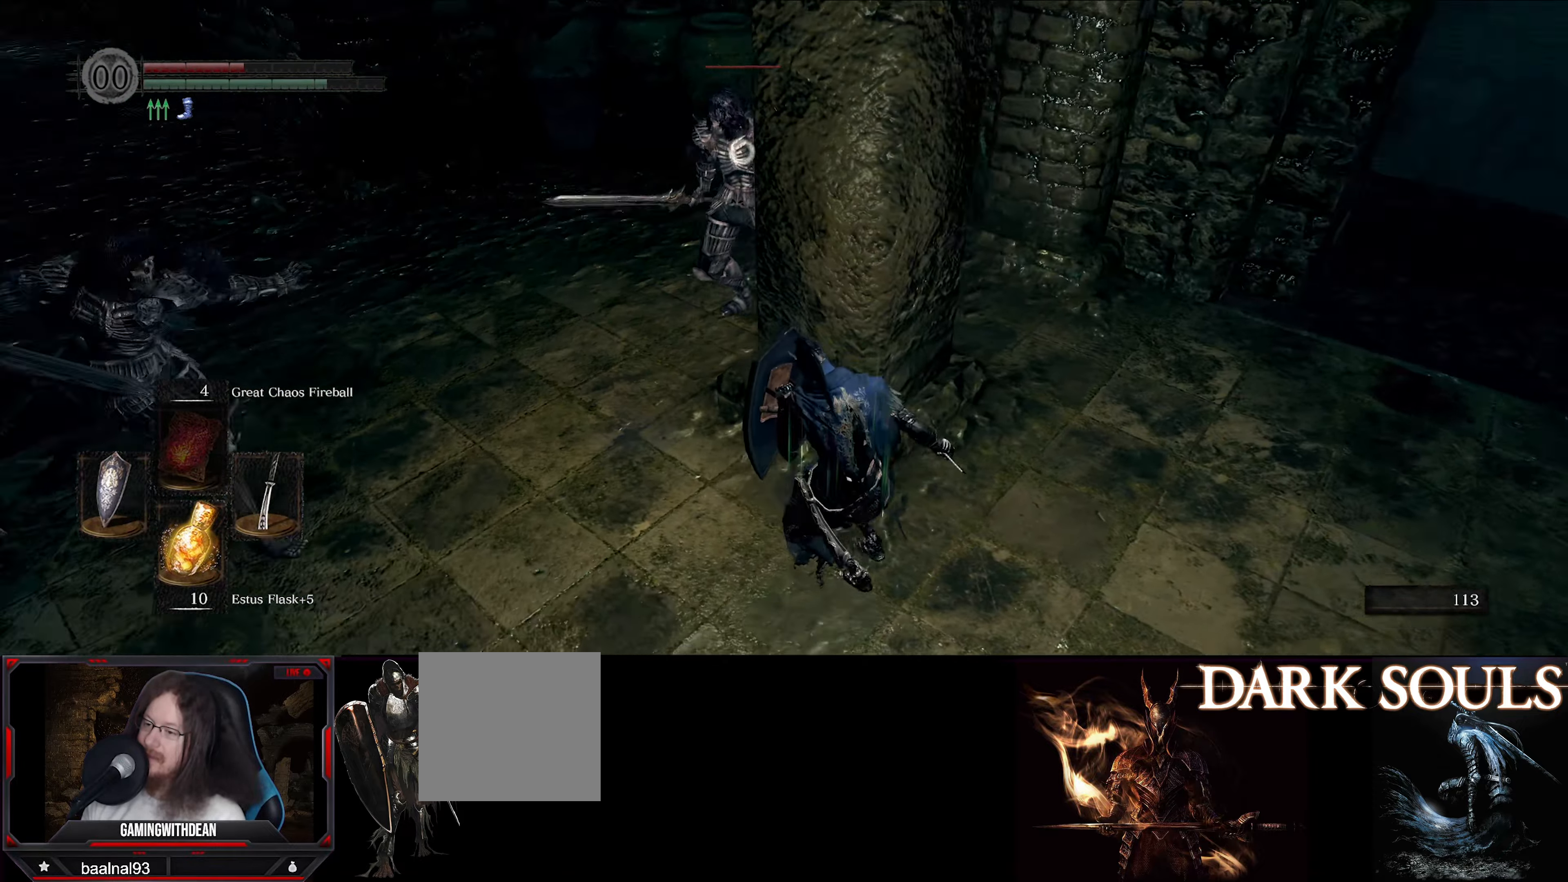
{"buttons": ["L1"], "left_stick": "right", "right_stick": "center", "events": []}
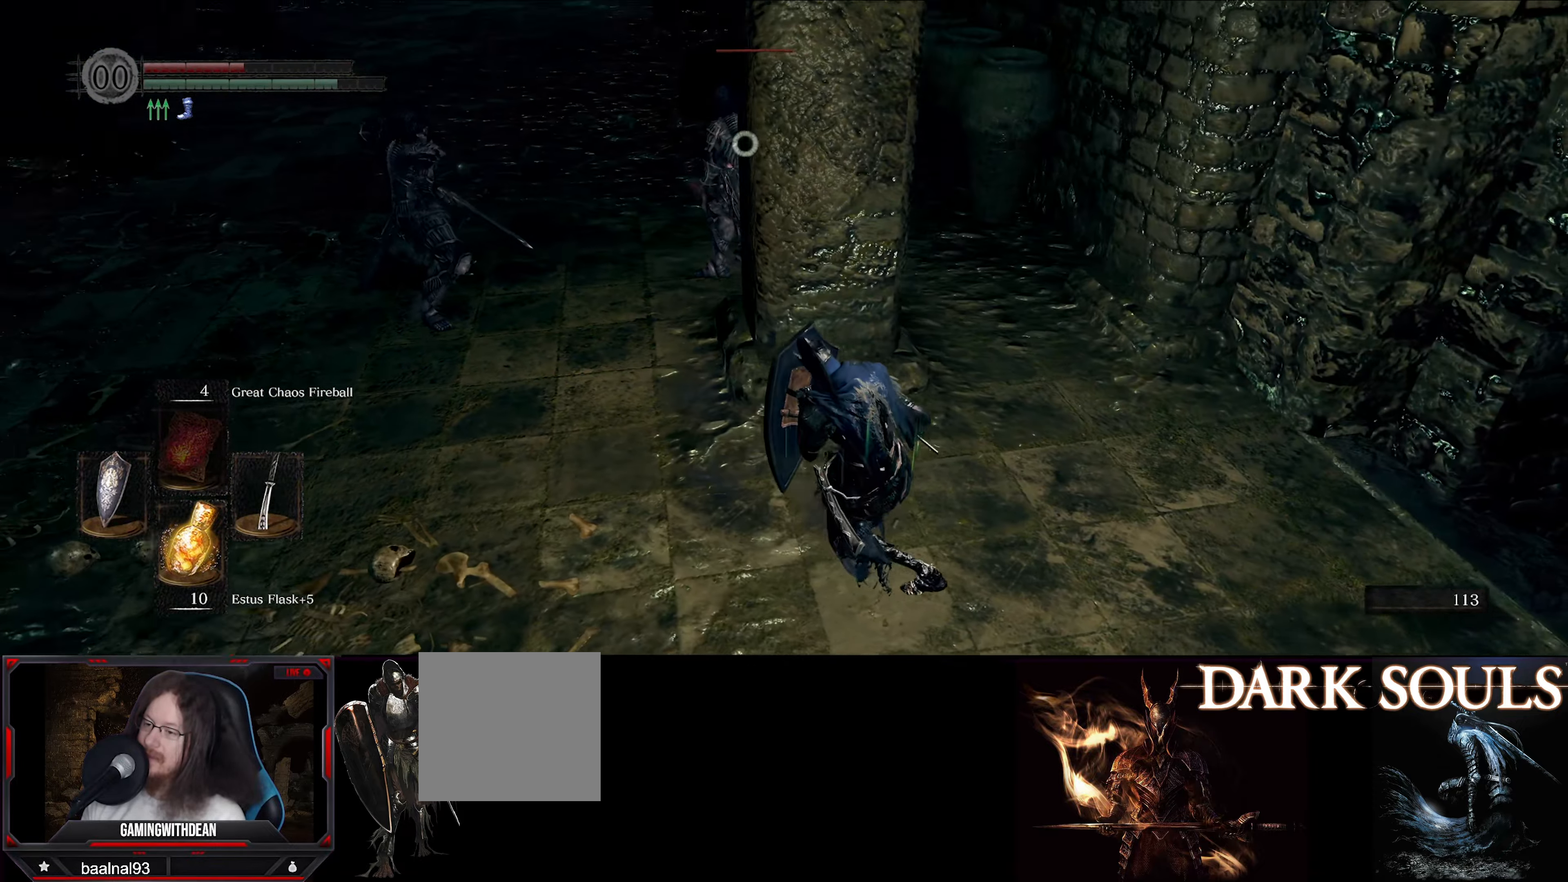
{"buttons": [], "left_stick": "up-right", "right_stick": "right", "events": [[167, "L1", "up"], [217, "right_stick", "right"], [417, "left_stick", "up-right"]]}
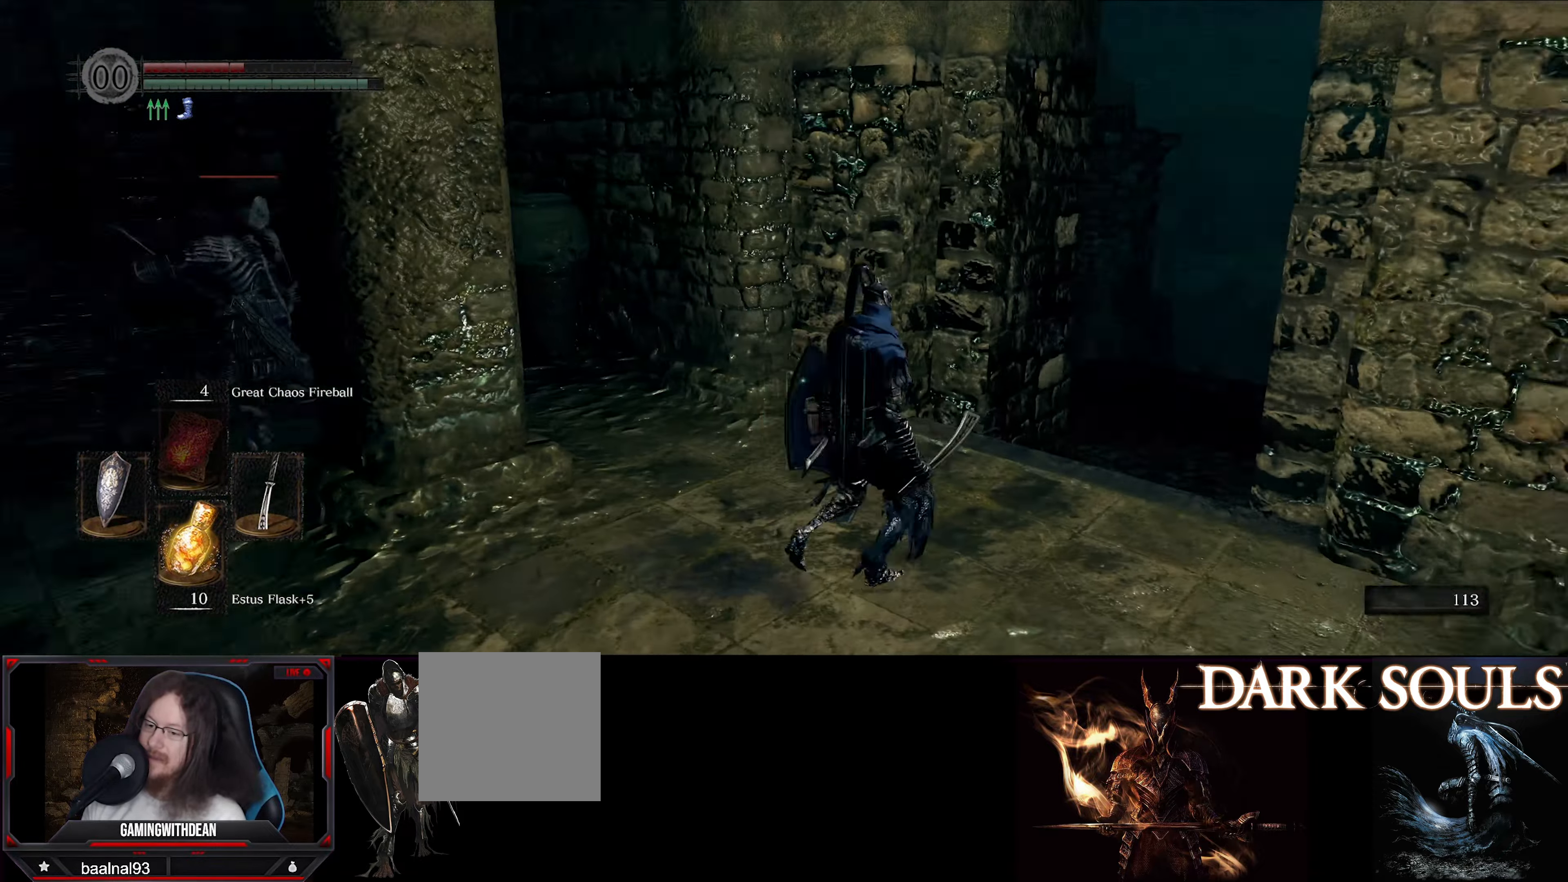
{"buttons": ["B"], "left_stick": "up", "right_stick": "center", "events": [[17, "B", "down"], [116, "left_stick", "up"], [216, "right_stick", "center"]]}
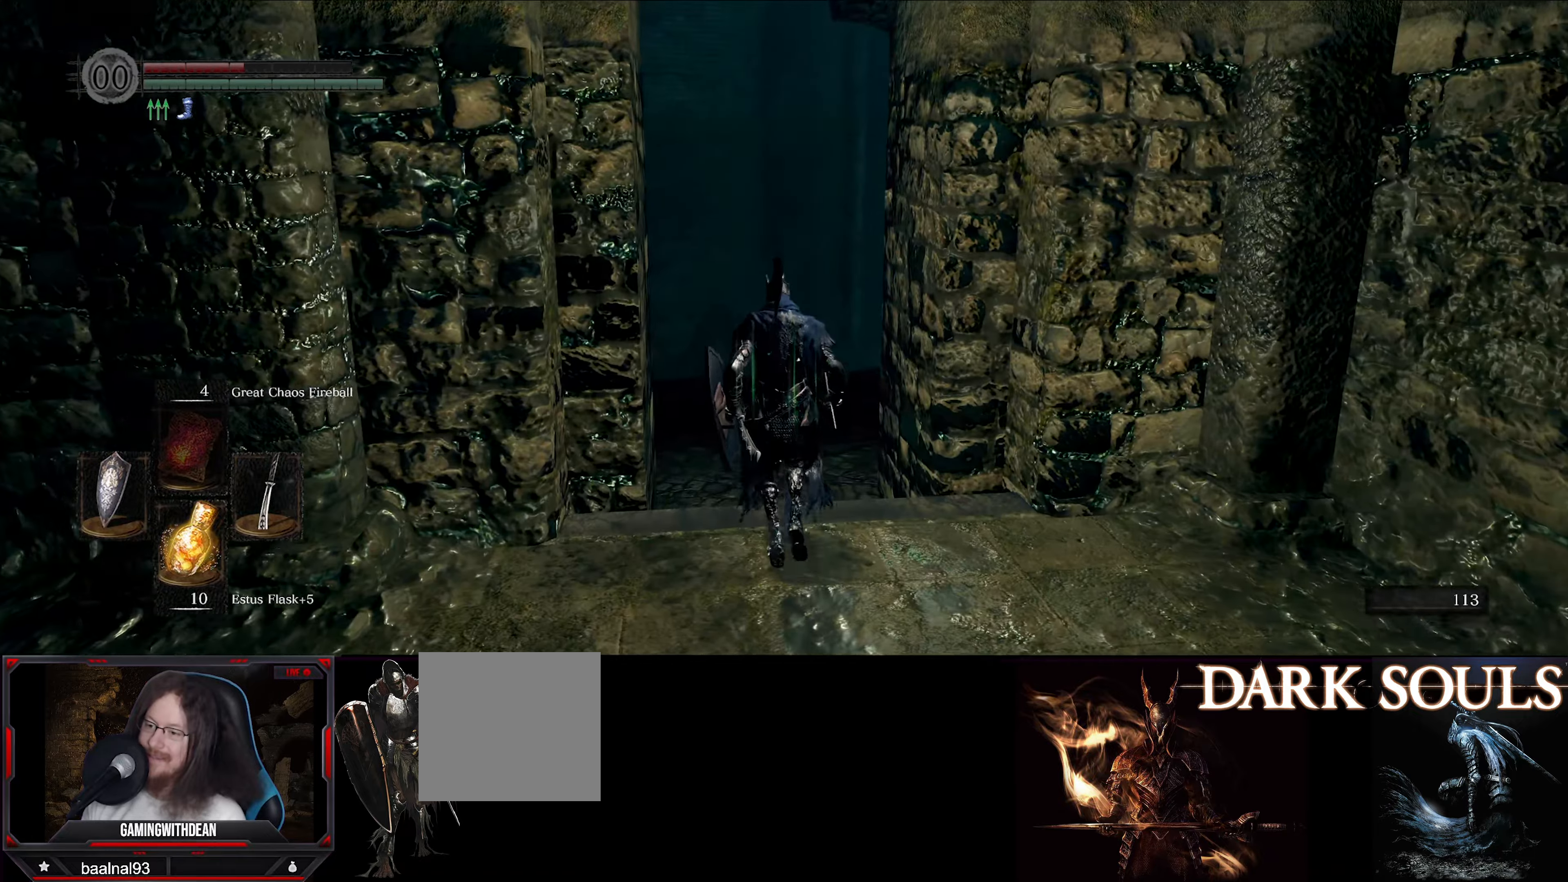
{"buttons": ["B"], "left_stick": "up", "right_stick": "center", "events": [[100, "right_stick", "down"], [266, "right_stick", "down-left"], [433, "right_stick", "center"]]}
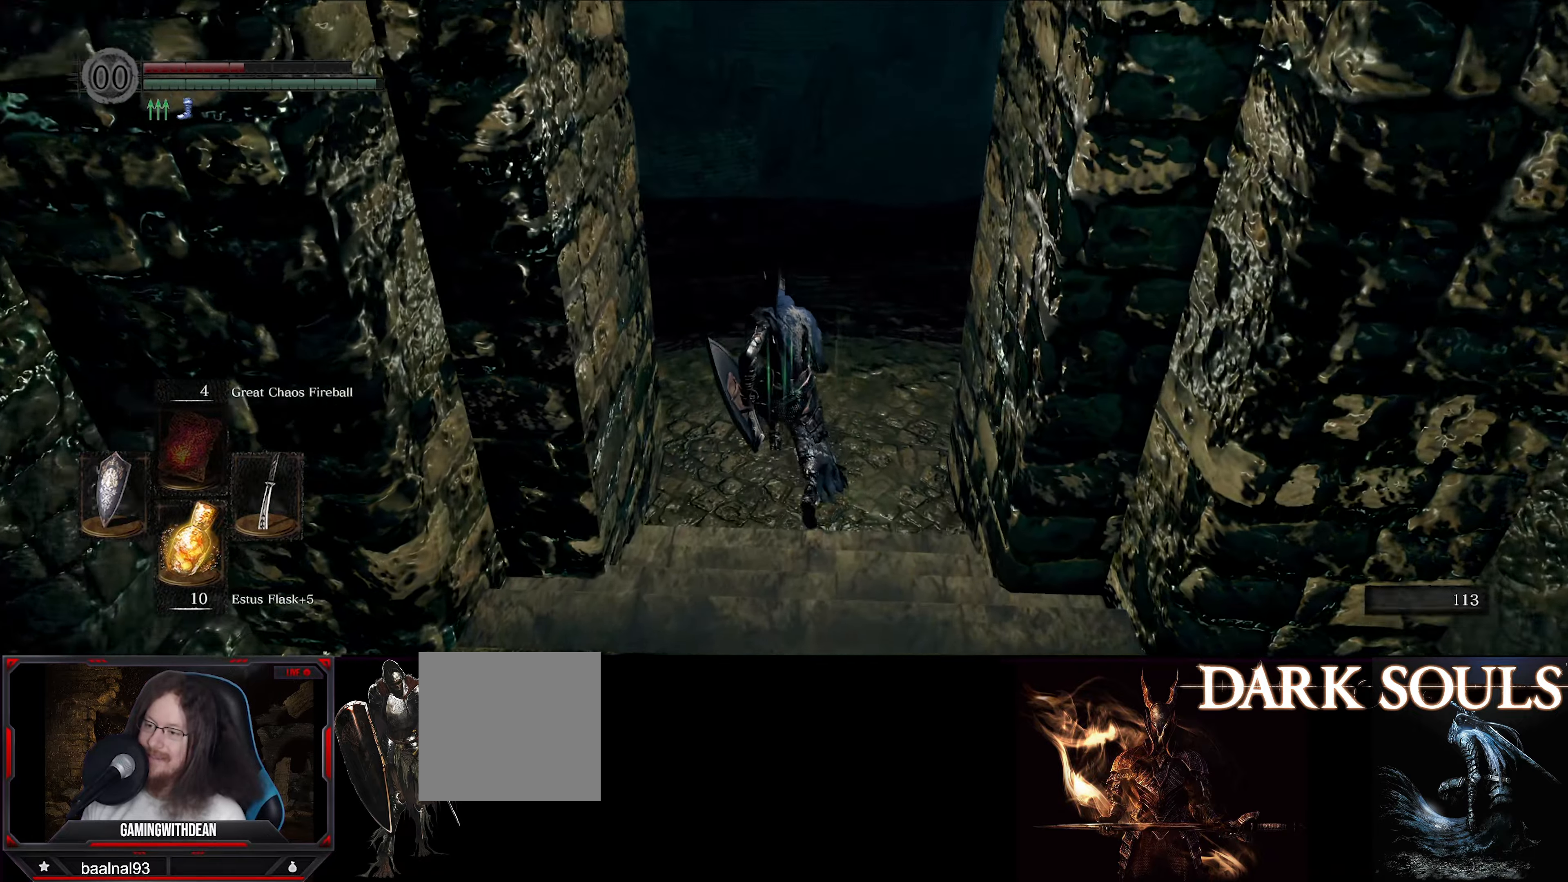
{"buttons": ["B"], "left_stick": "up", "right_stick": "left", "events": [[283, "right_stick", "left"]]}
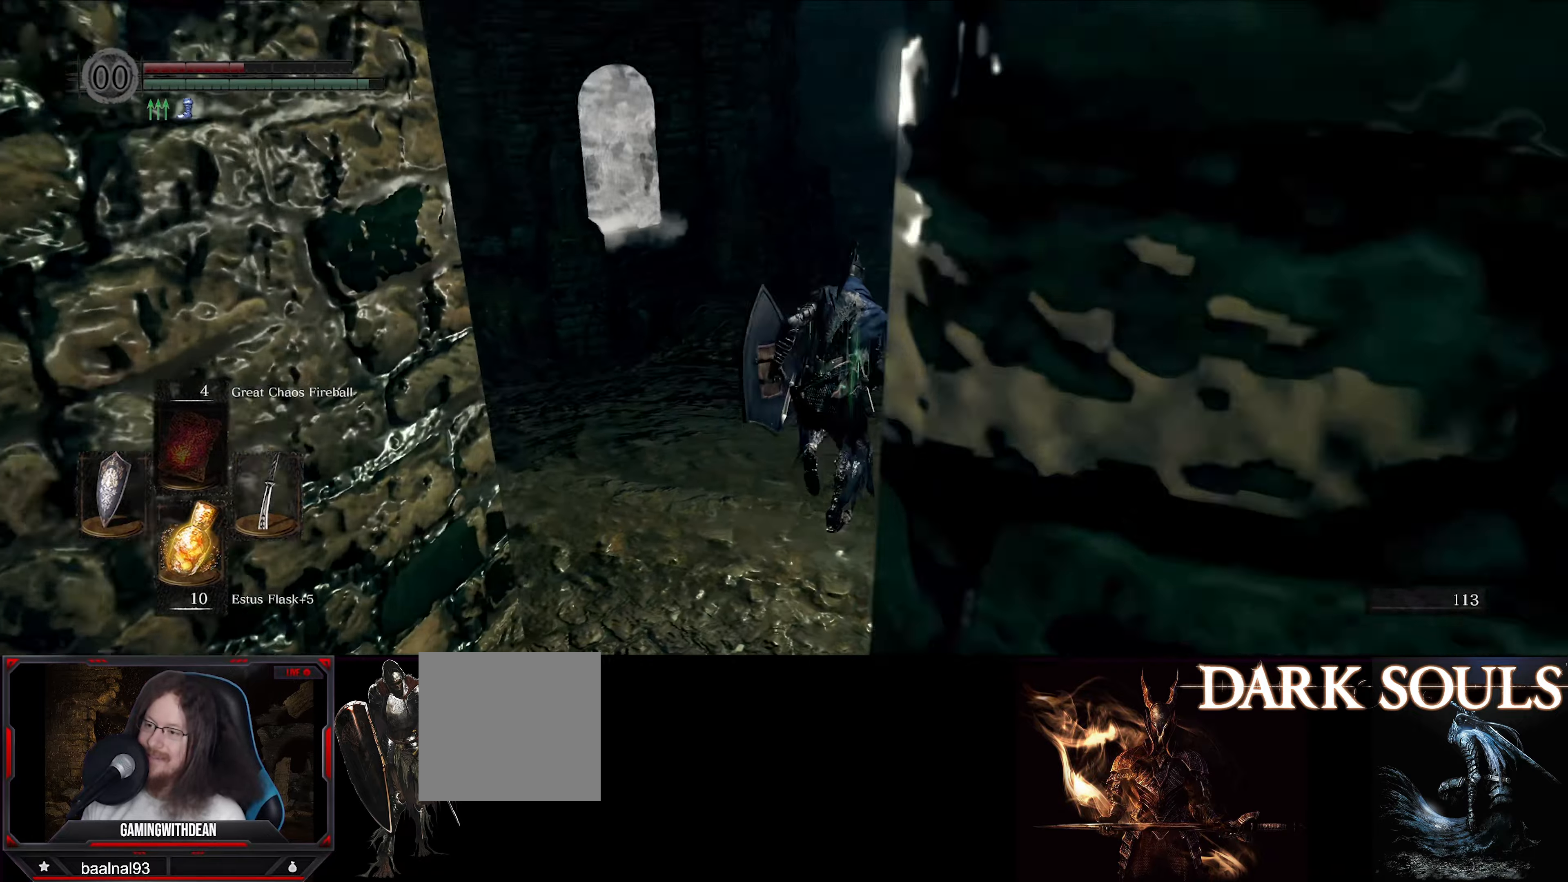
{"buttons": ["B"], "left_stick": "up", "right_stick": "center", "events": [[33, "right_stick", "center"], [166, "right_stick", "left"], [366, "right_stick", "center"]]}
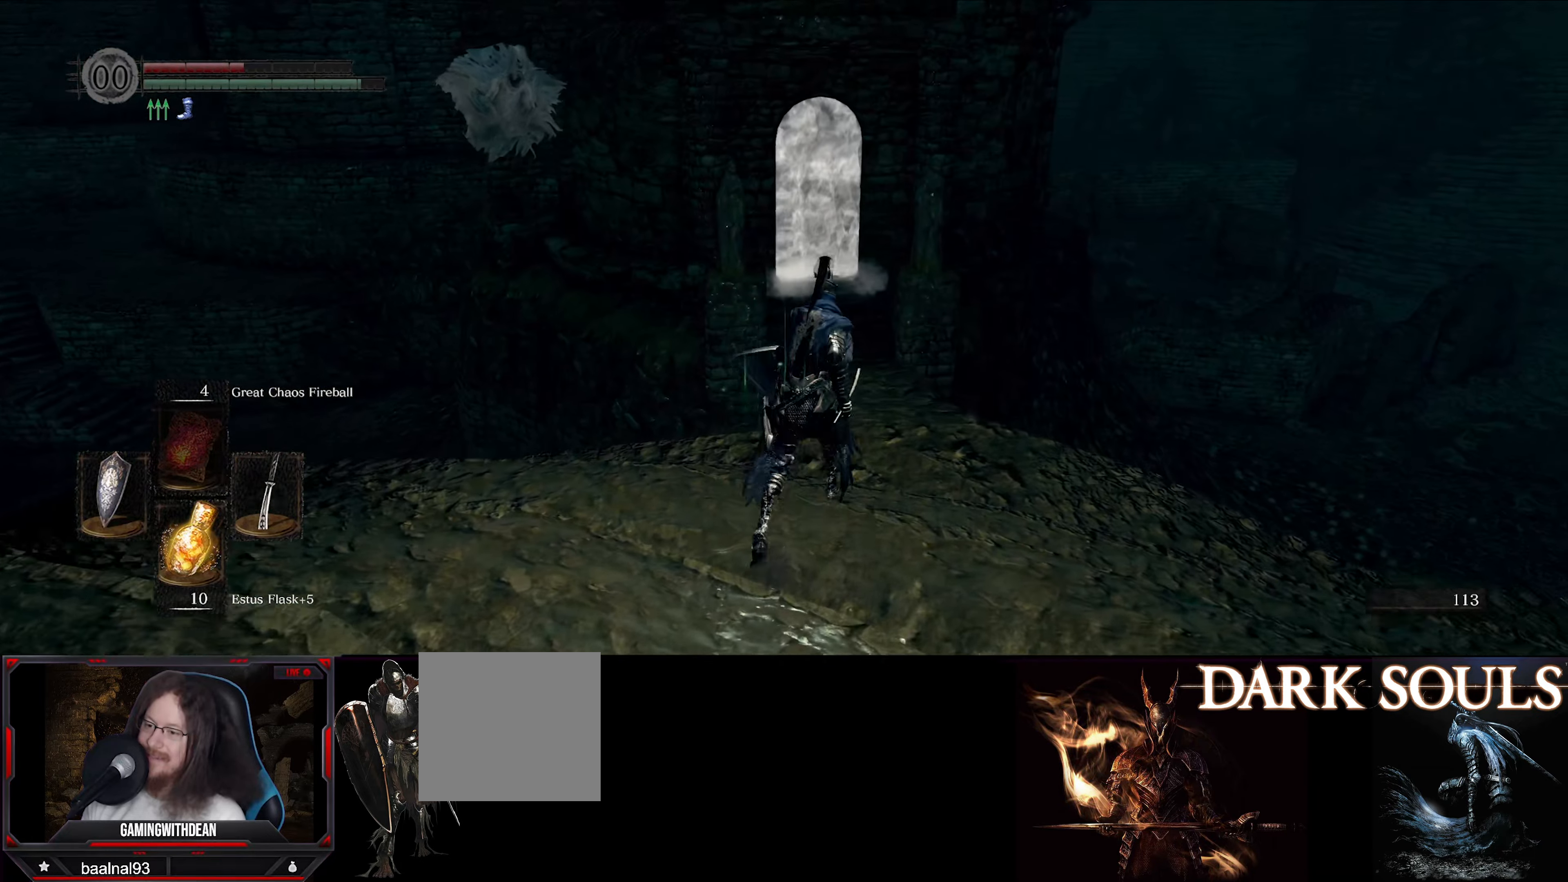
{"buttons": ["B"], "left_stick": "up", "right_stick": "center", "events": []}
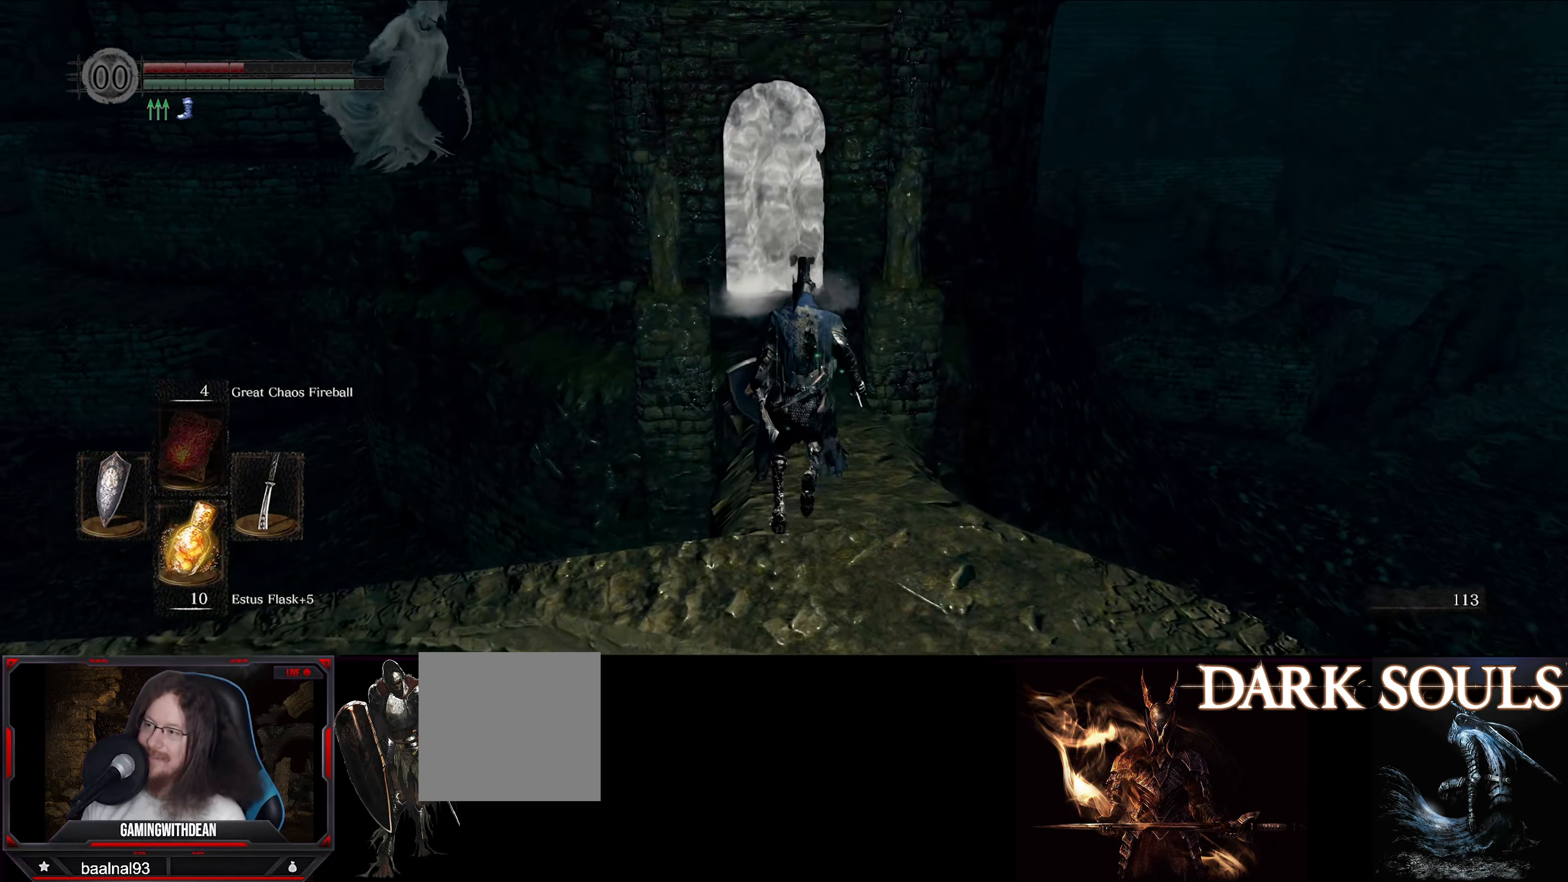
{"buttons": ["B"], "left_stick": "up", "right_stick": "center", "events": []}